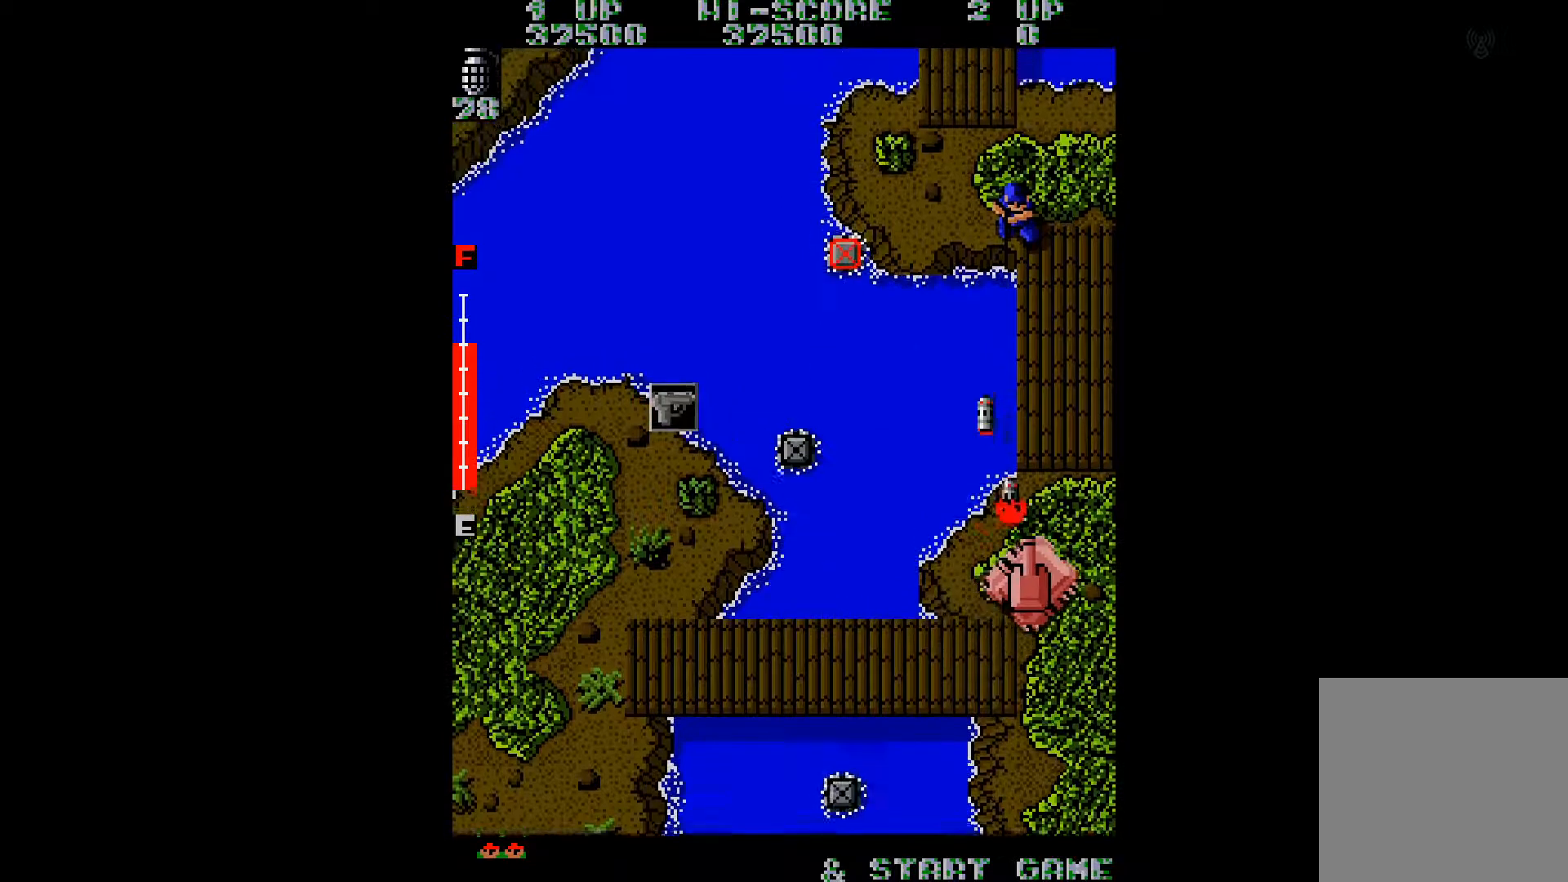
Gameplay with a controller (Xbox layout); each line is a JSON object with the inputs held at the frame after it. "events" lists button and stick changes between this image and that frame as [ms after this image, input, new state], when the widget could be followed in between. Not read: L3 R3 left_stick.
{"buttons": ["DPAD_UP", "DPAD_RIGHT"], "right_stick": "center", "events": [[67, "A", "down"], [117, "A", "up"]]}
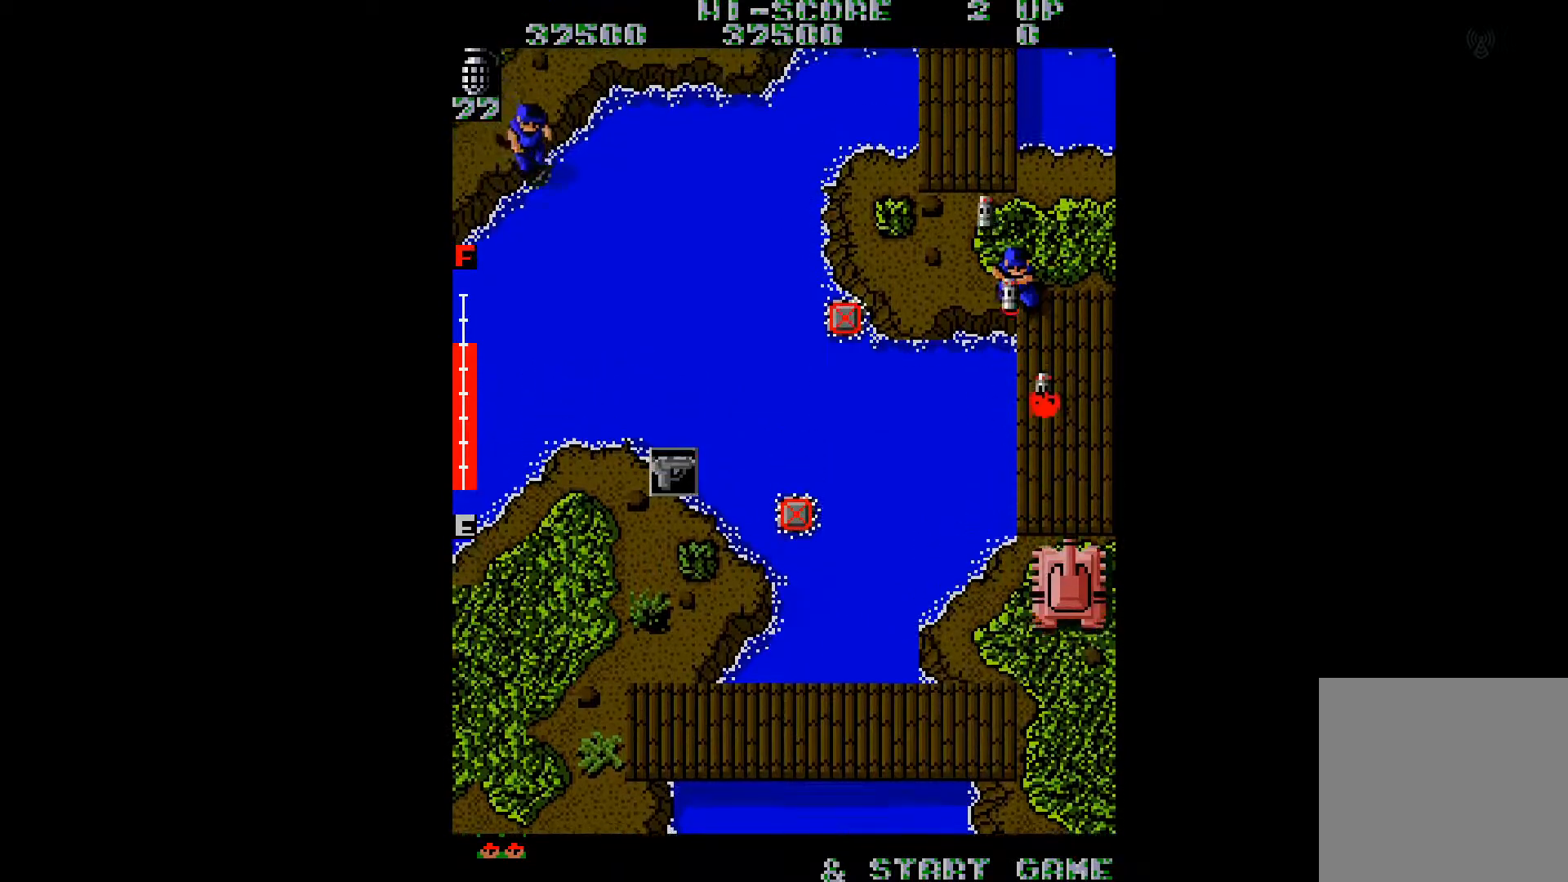
{"buttons": ["DPAD_UP"], "right_stick": "center", "events": [[467, "DPAD_RIGHT", "up"]]}
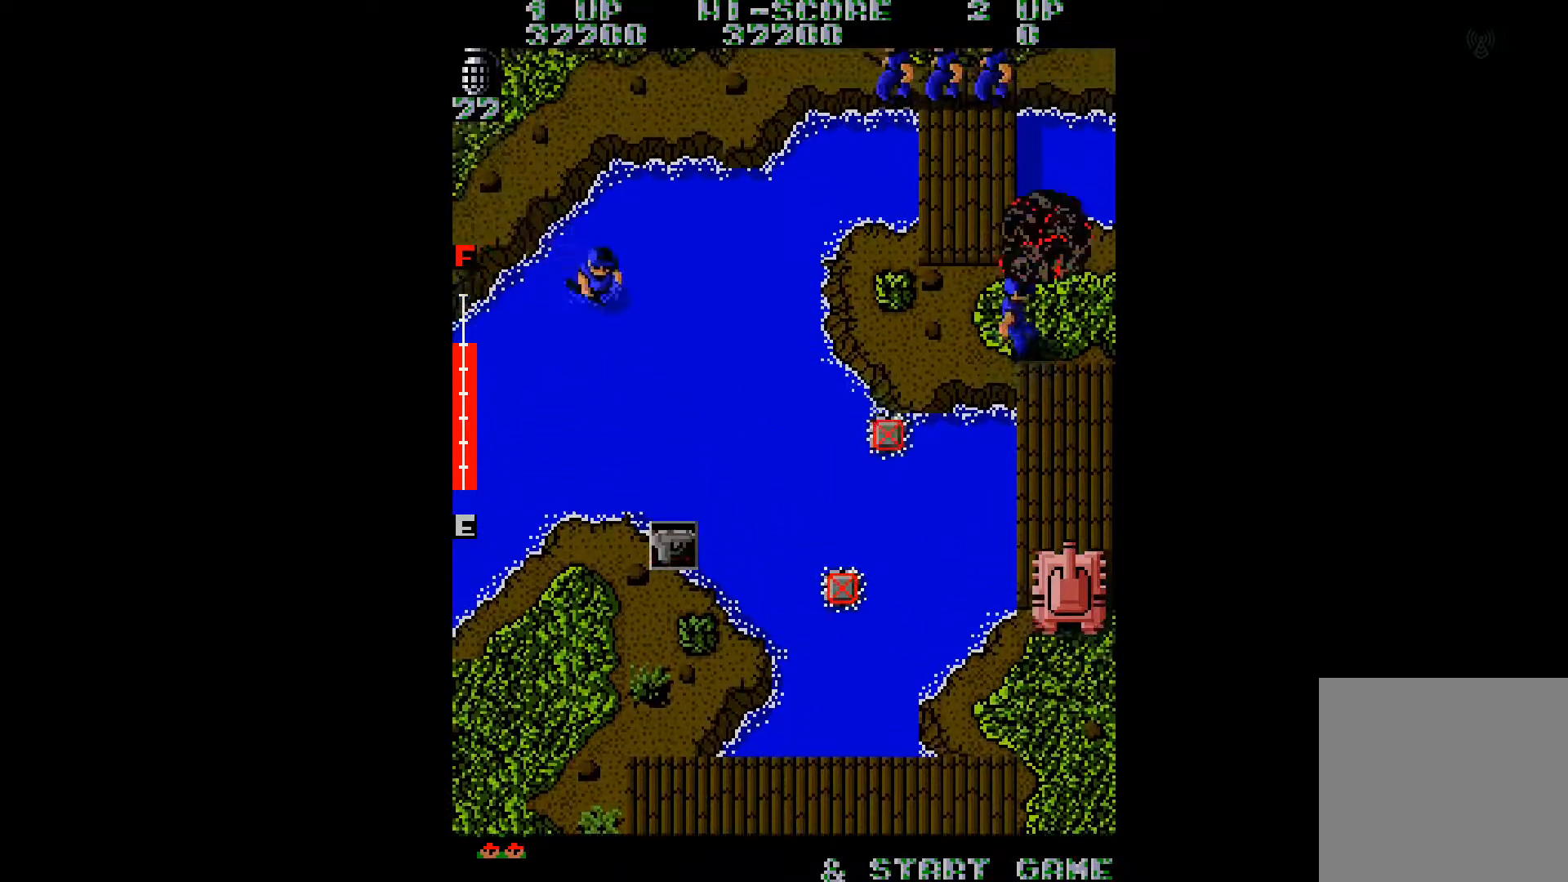
{"buttons": ["DPAD_UP", "DPAD_LEFT"], "right_stick": "center", "events": [[284, "right_stick", "left"], [384, "right_stick", "center"], [484, "DPAD_LEFT", "down"]]}
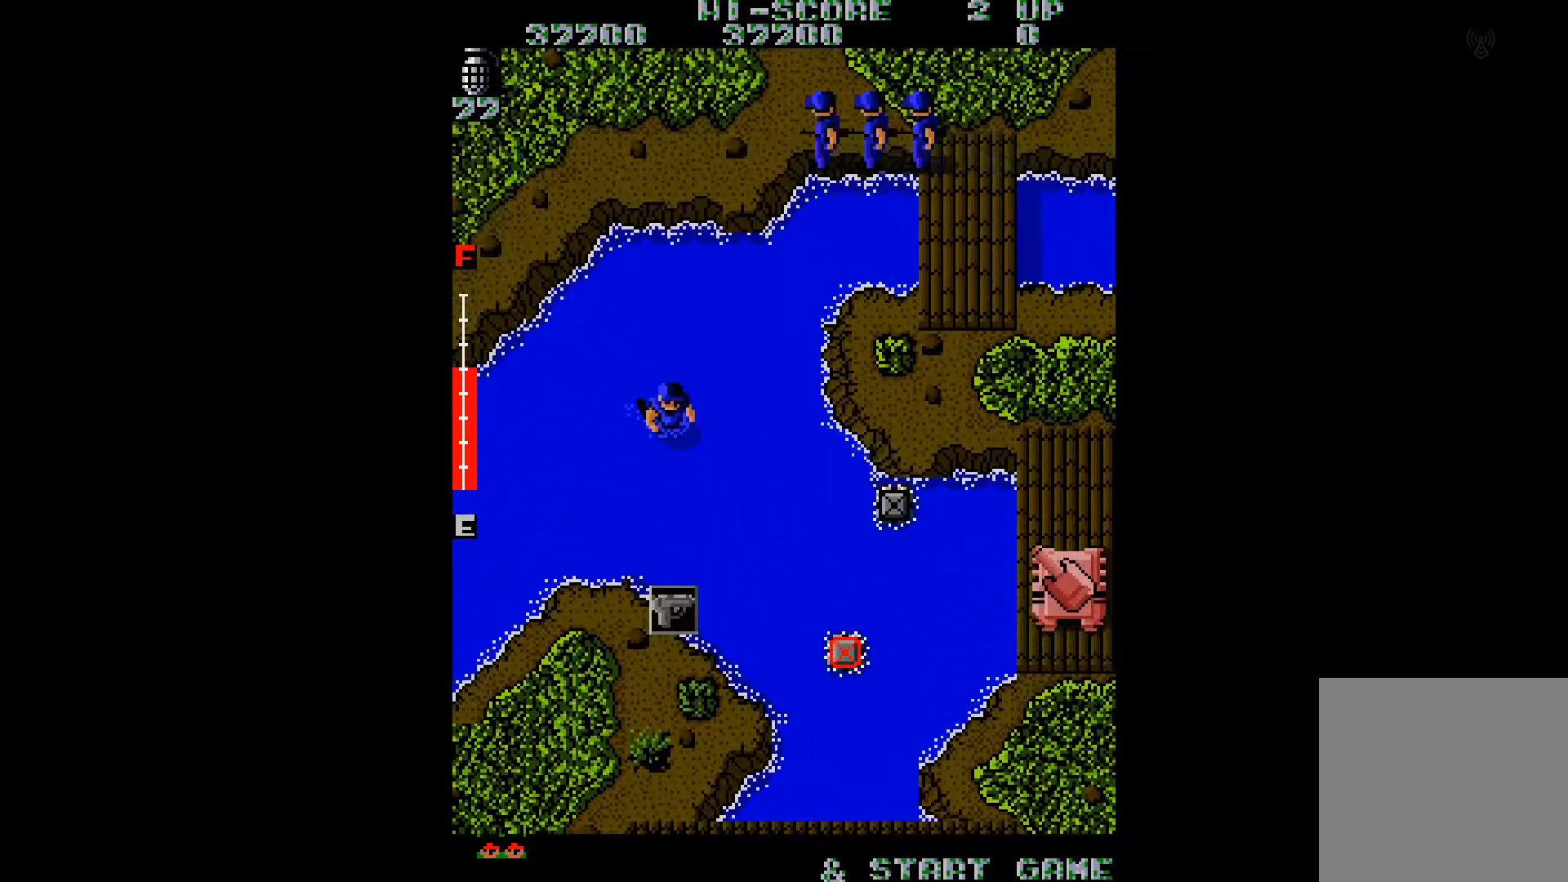
{"buttons": ["DPAD_UP", "DPAD_LEFT"], "right_stick": "center", "events": [[183, "DPAD_LEFT", "up"], [333, "DPAD_LEFT", "down"], [433, "A", "down"], [500, "A", "up"]]}
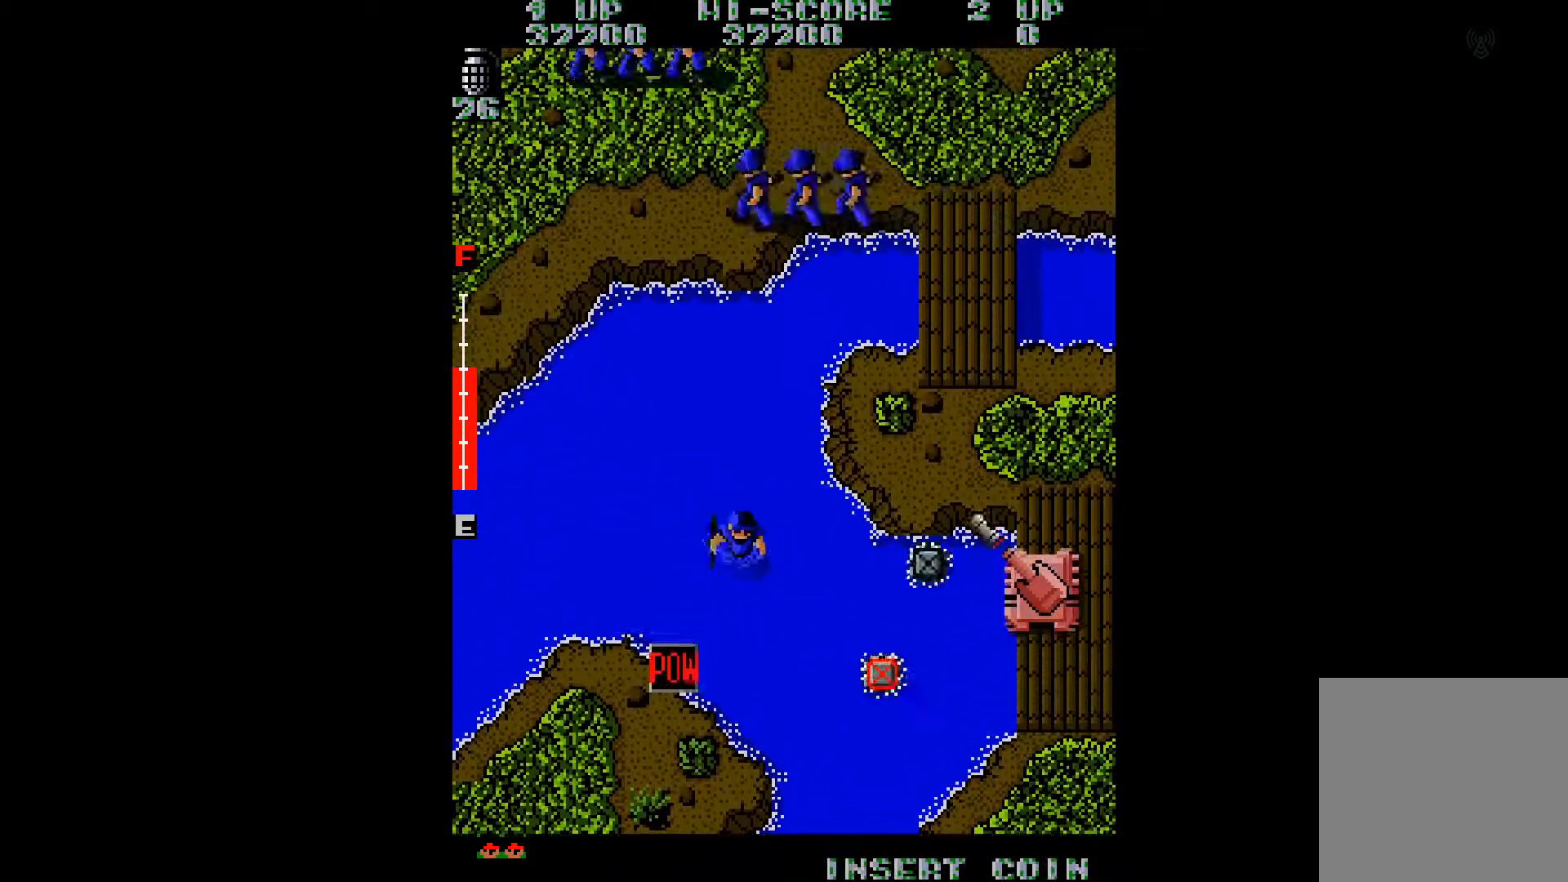
{"buttons": ["DPAD_UP"], "right_stick": "right", "events": [[67, "A", "down"], [150, "A", "up"], [200, "A", "down"], [250, "DPAD_LEFT", "up"], [301, "A", "up"], [334, "DPAD_RIGHT", "down"], [501, "DPAD_RIGHT", "up"], [501, "right_stick", "right"]]}
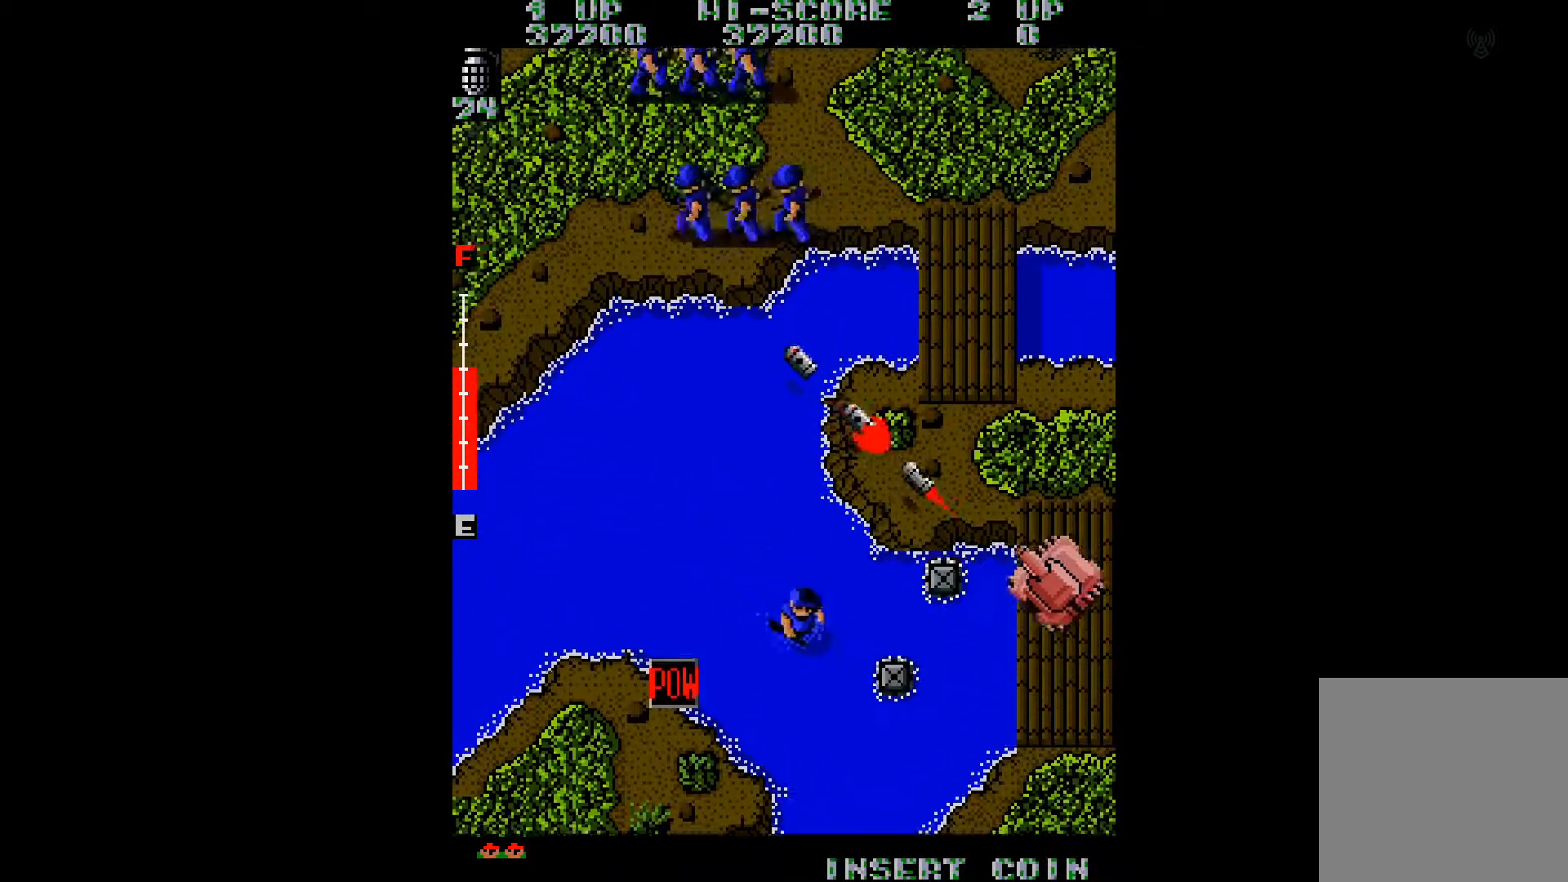
{"buttons": ["DPAD_UP"], "right_stick": "center", "events": [[133, "right_stick", "center"]]}
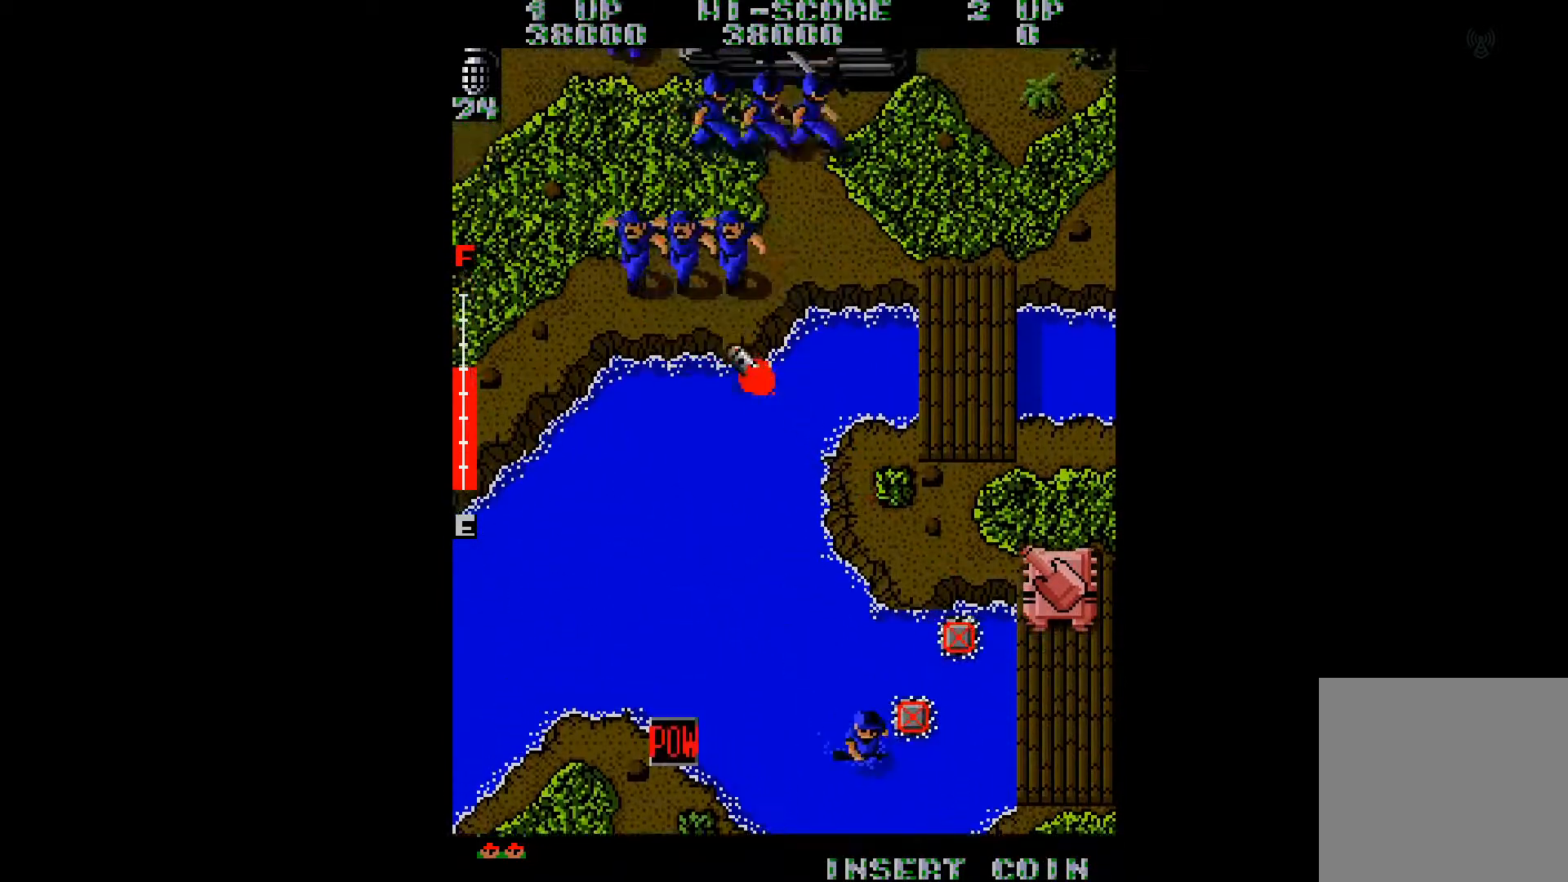
{"buttons": ["DPAD_UP", "DPAD_LEFT"], "right_stick": "center", "events": [[250, "DPAD_LEFT", "down"], [250, "right_stick", "up-right"], [367, "right_stick", "center"]]}
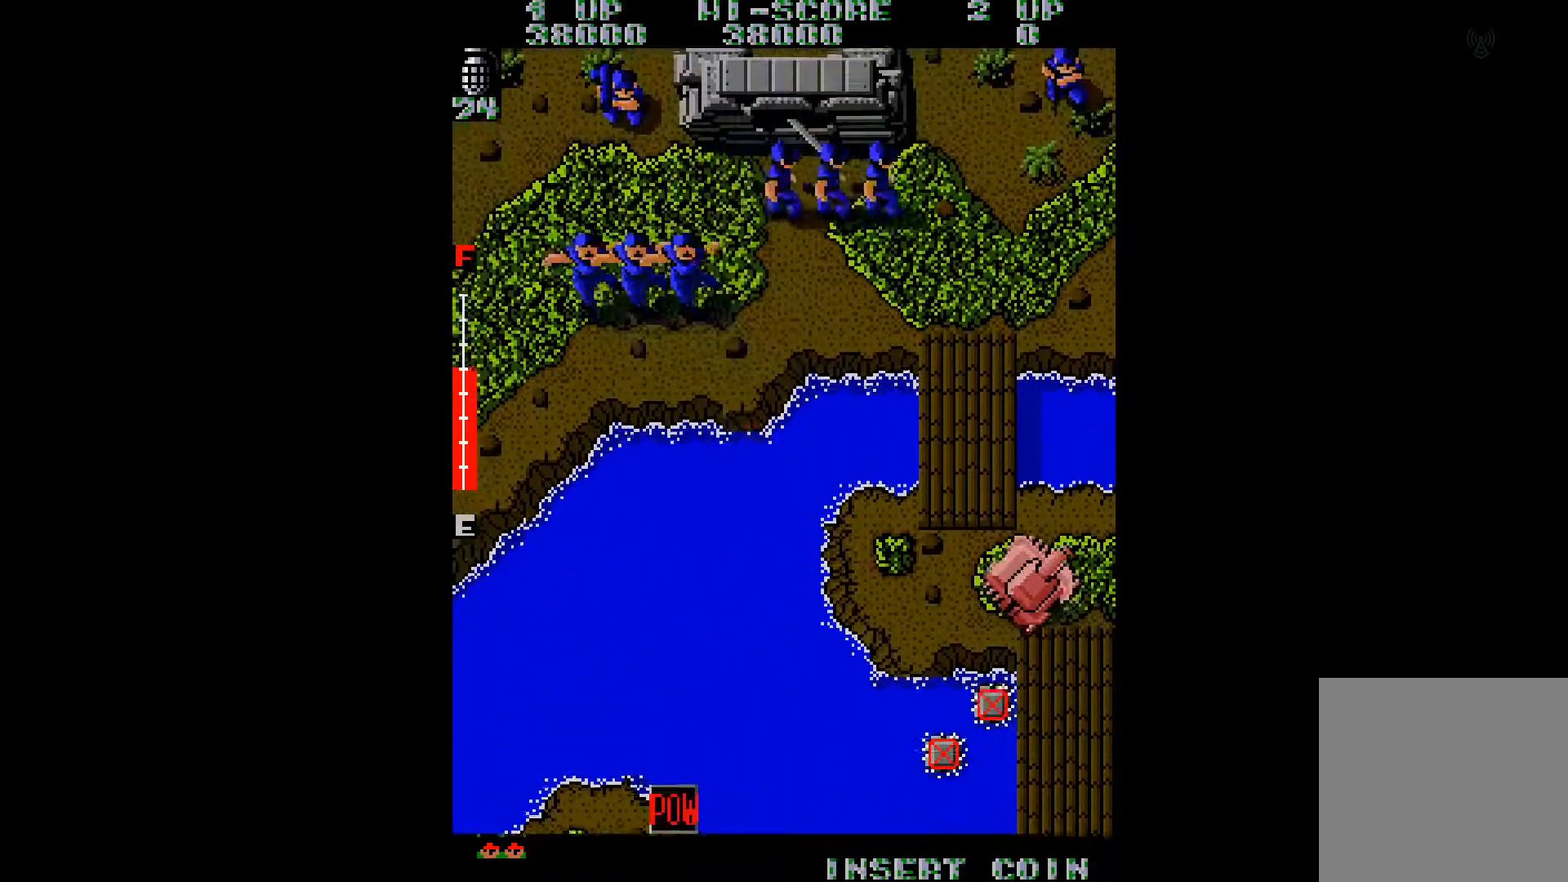
{"buttons": ["A", "DPAD_UP", "DPAD_LEFT"], "right_stick": "center", "events": [[150, "right_stick", "left"], [267, "right_stick", "center"], [350, "A", "down"], [417, "A", "up"], [500, "A", "down"]]}
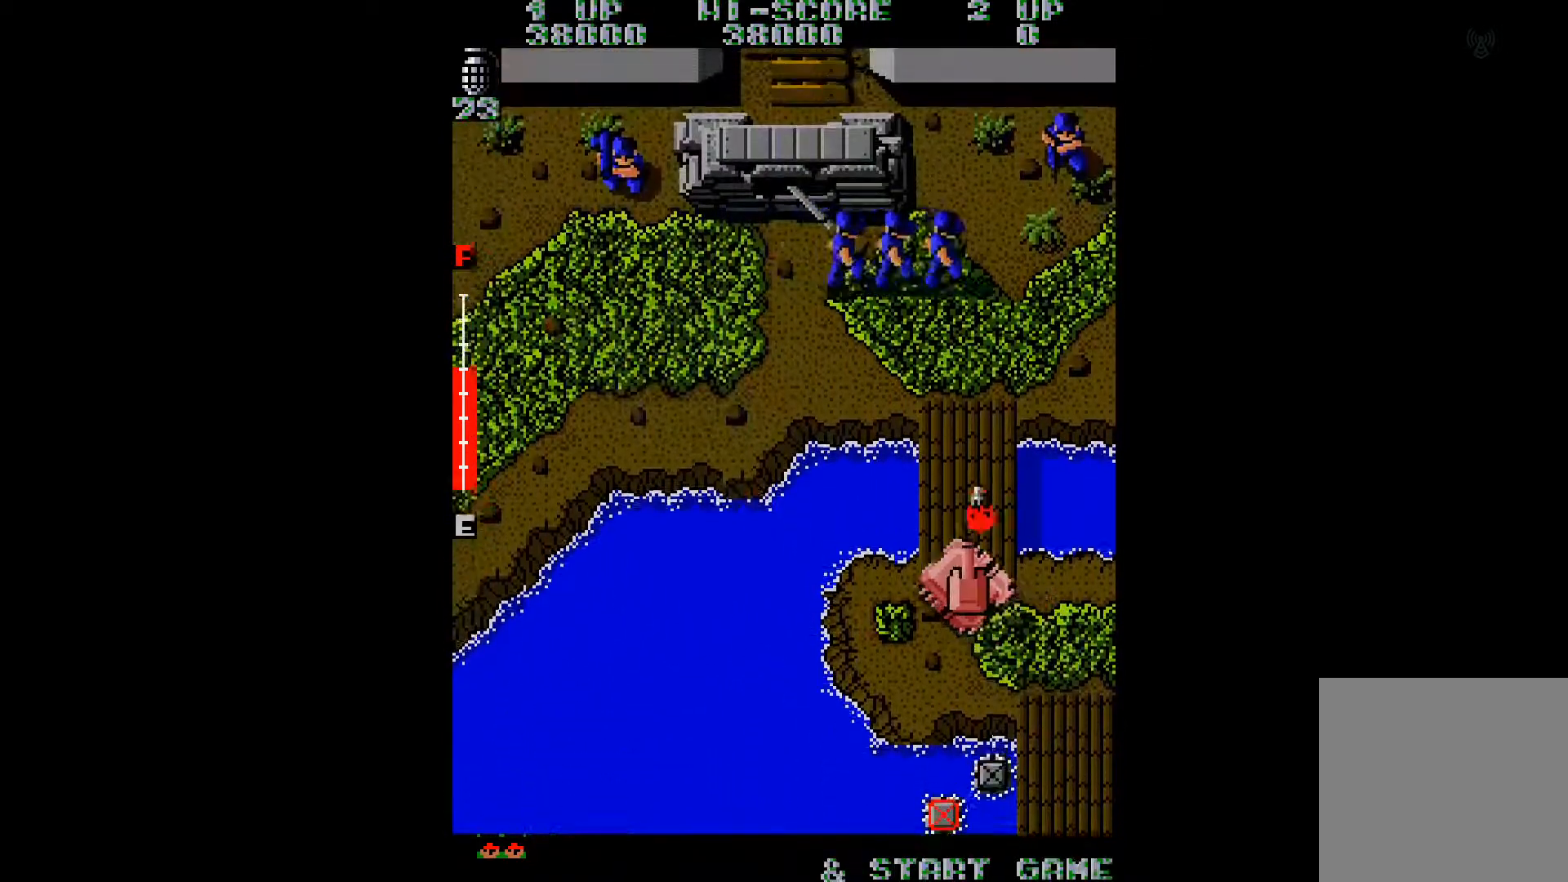
{"buttons": [], "right_stick": "center", "events": [[34, "DPAD_LEFT", "up"], [50, "A", "up"], [117, "A", "down"], [167, "DPAD_RIGHT", "down"], [217, "A", "up"], [334, "right_stick", "right"], [434, "DPAD_RIGHT", "up"], [434, "DPAD_UP", "up"], [467, "right_stick", "center"]]}
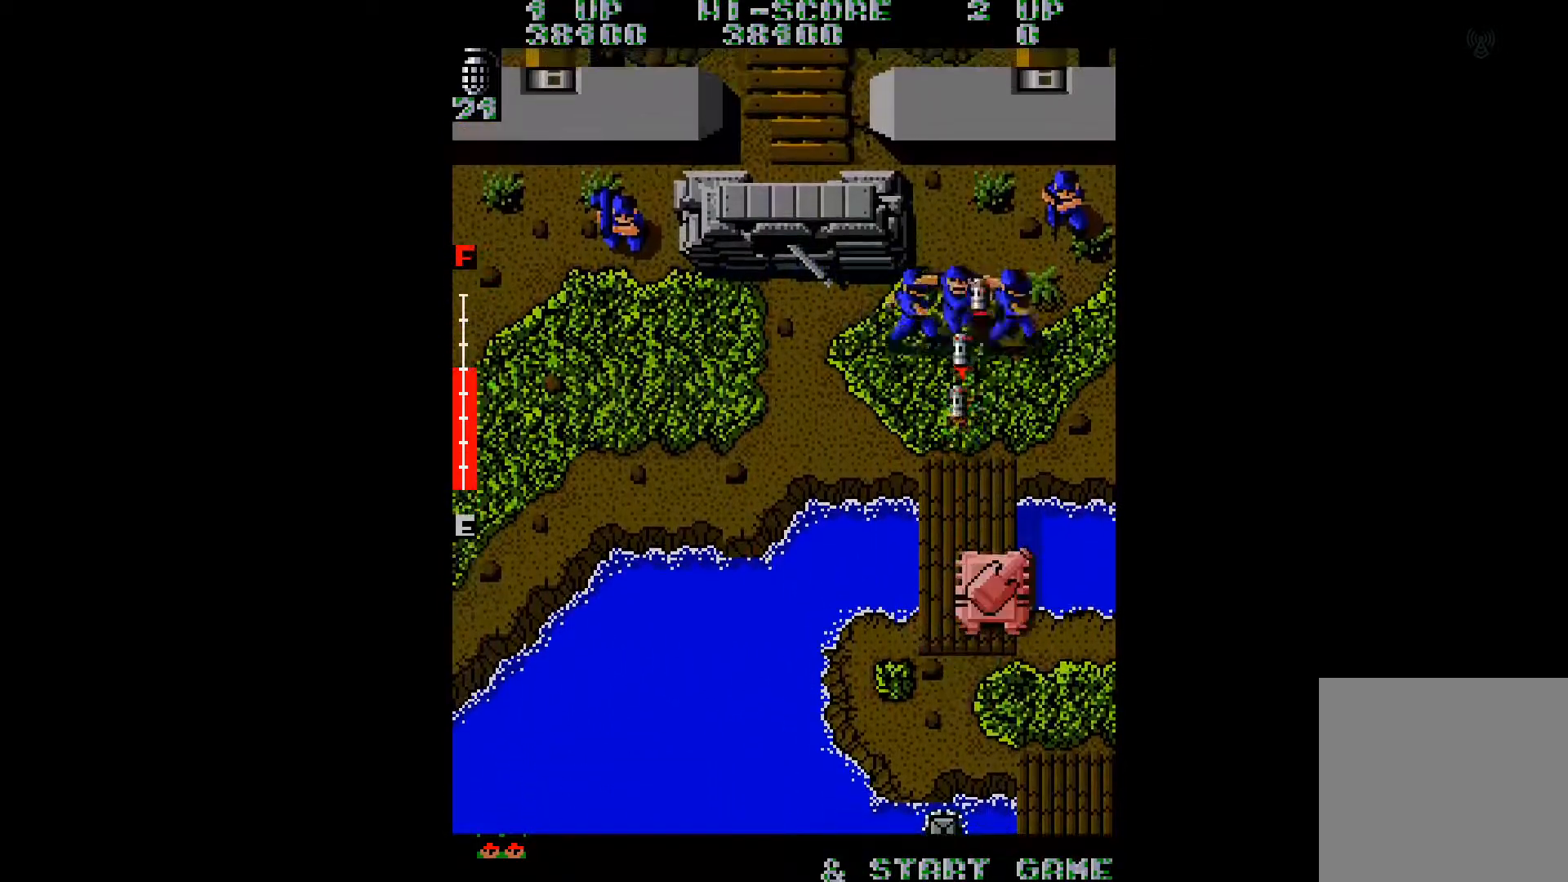
{"buttons": [], "right_stick": "left", "events": [[50, "A", "down"], [100, "DPAD_LEFT", "down"], [133, "A", "up"], [133, "DPAD_UP", "down"], [400, "DPAD_LEFT", "up"], [450, "DPAD_UP", "up"], [450, "right_stick", "left"]]}
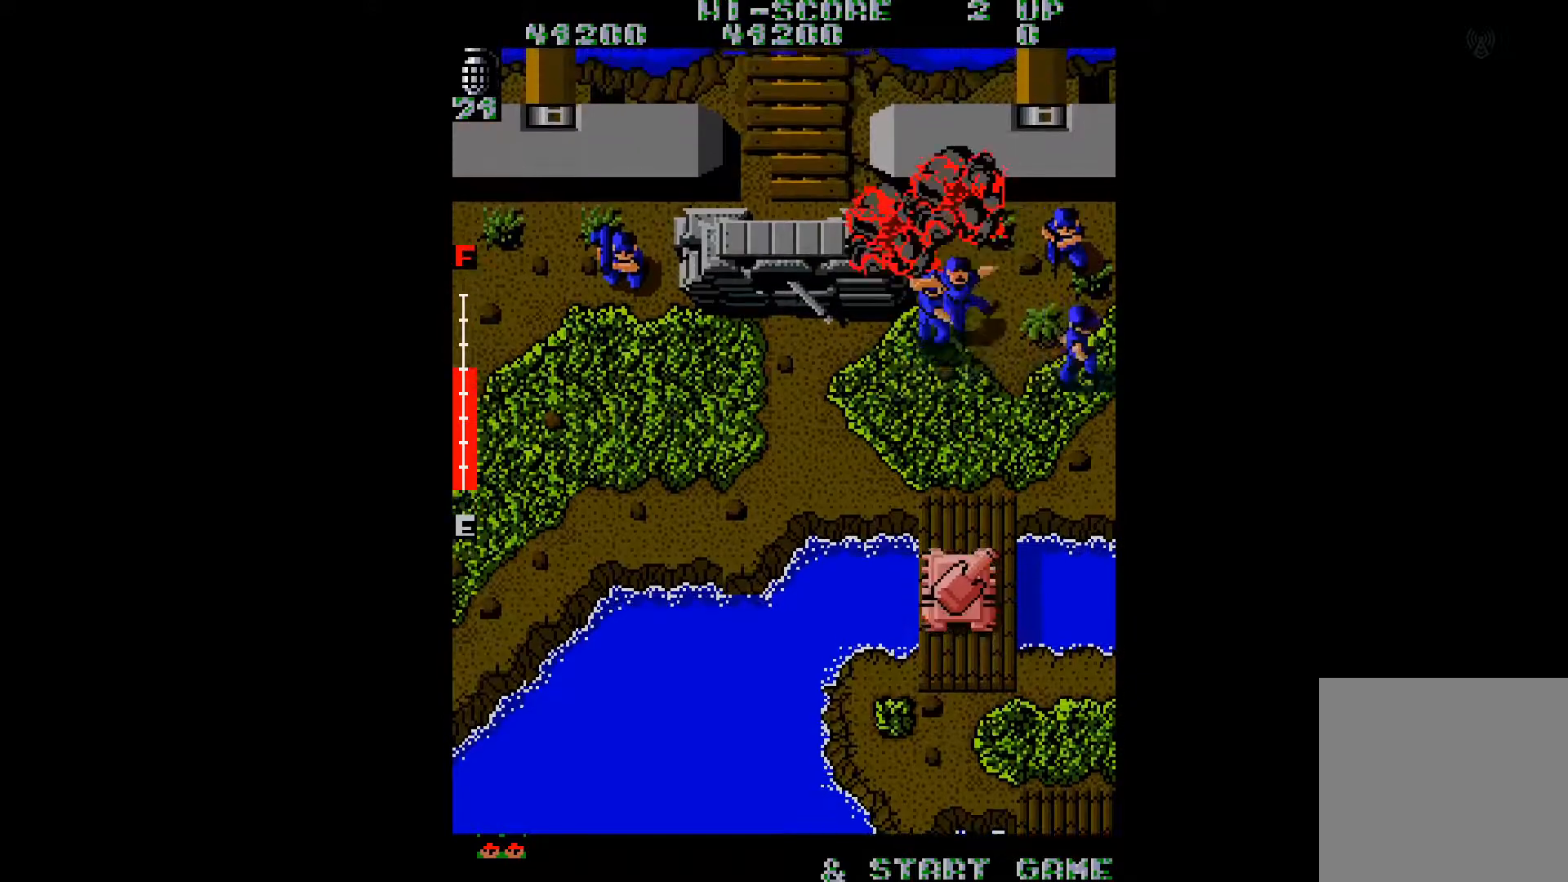
{"buttons": [], "right_stick": "center", "events": [[50, "DPAD_DOWN", "down"], [100, "right_stick", "center"], [150, "A", "down"], [234, "A", "up"], [284, "DPAD_RIGHT", "down"], [317, "A", "down"], [351, "DPAD_DOWN", "up"], [367, "A", "up"], [367, "DPAD_RIGHT", "up"], [401, "right_stick", "down-left"], [467, "right_stick", "center"]]}
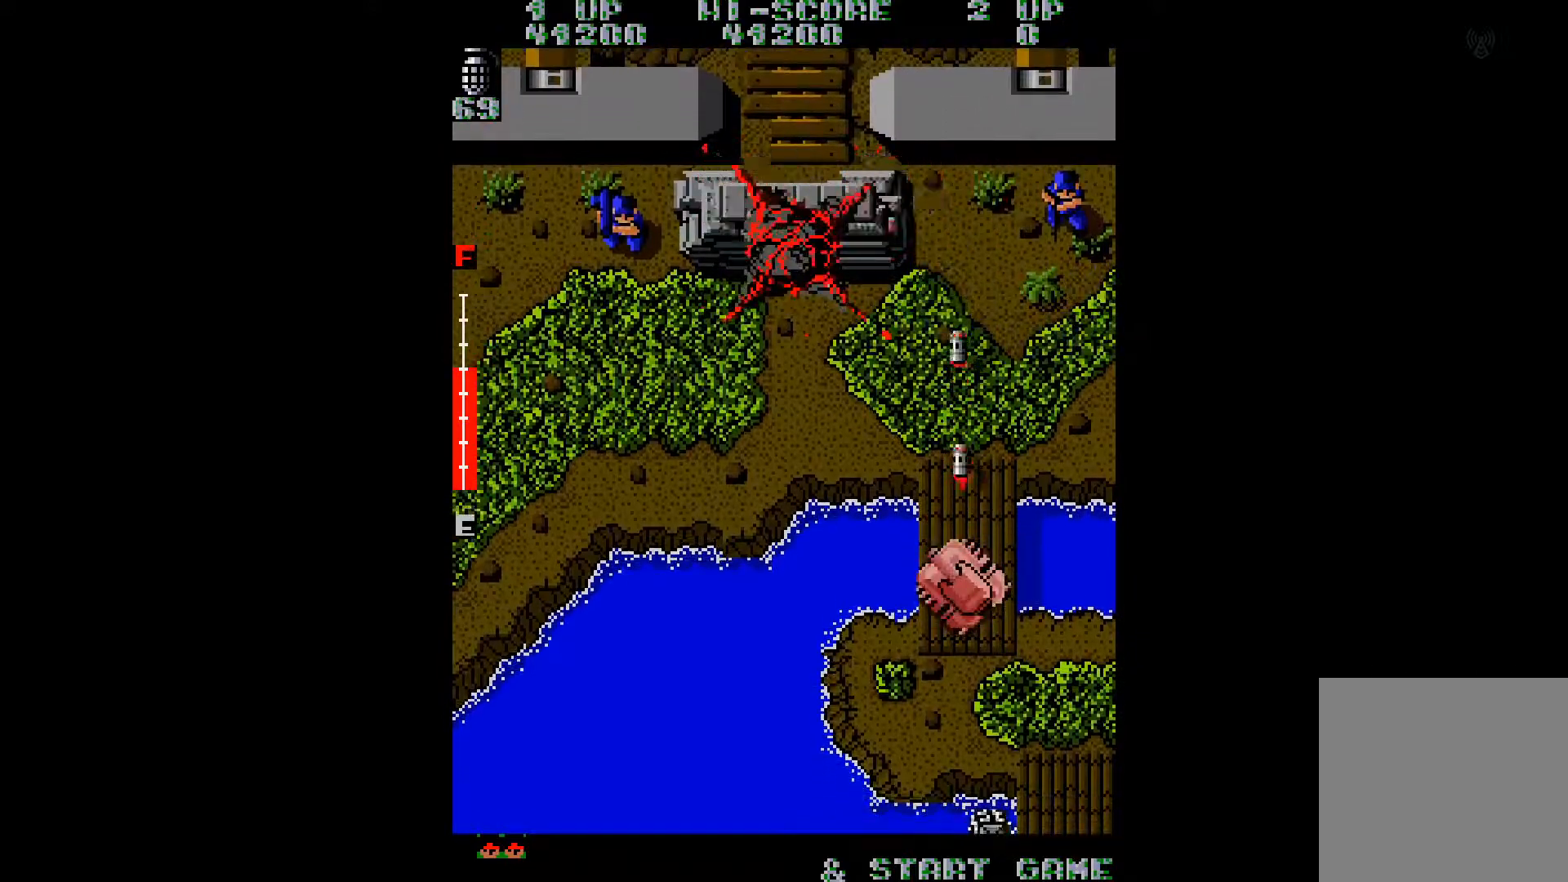
{"buttons": ["DPAD_UP"], "right_stick": "center", "events": [[50, "A", "down"], [117, "A", "up"], [150, "A", "down"], [217, "A", "up"], [300, "A", "down"], [383, "A", "up"], [417, "DPAD_UP", "down"]]}
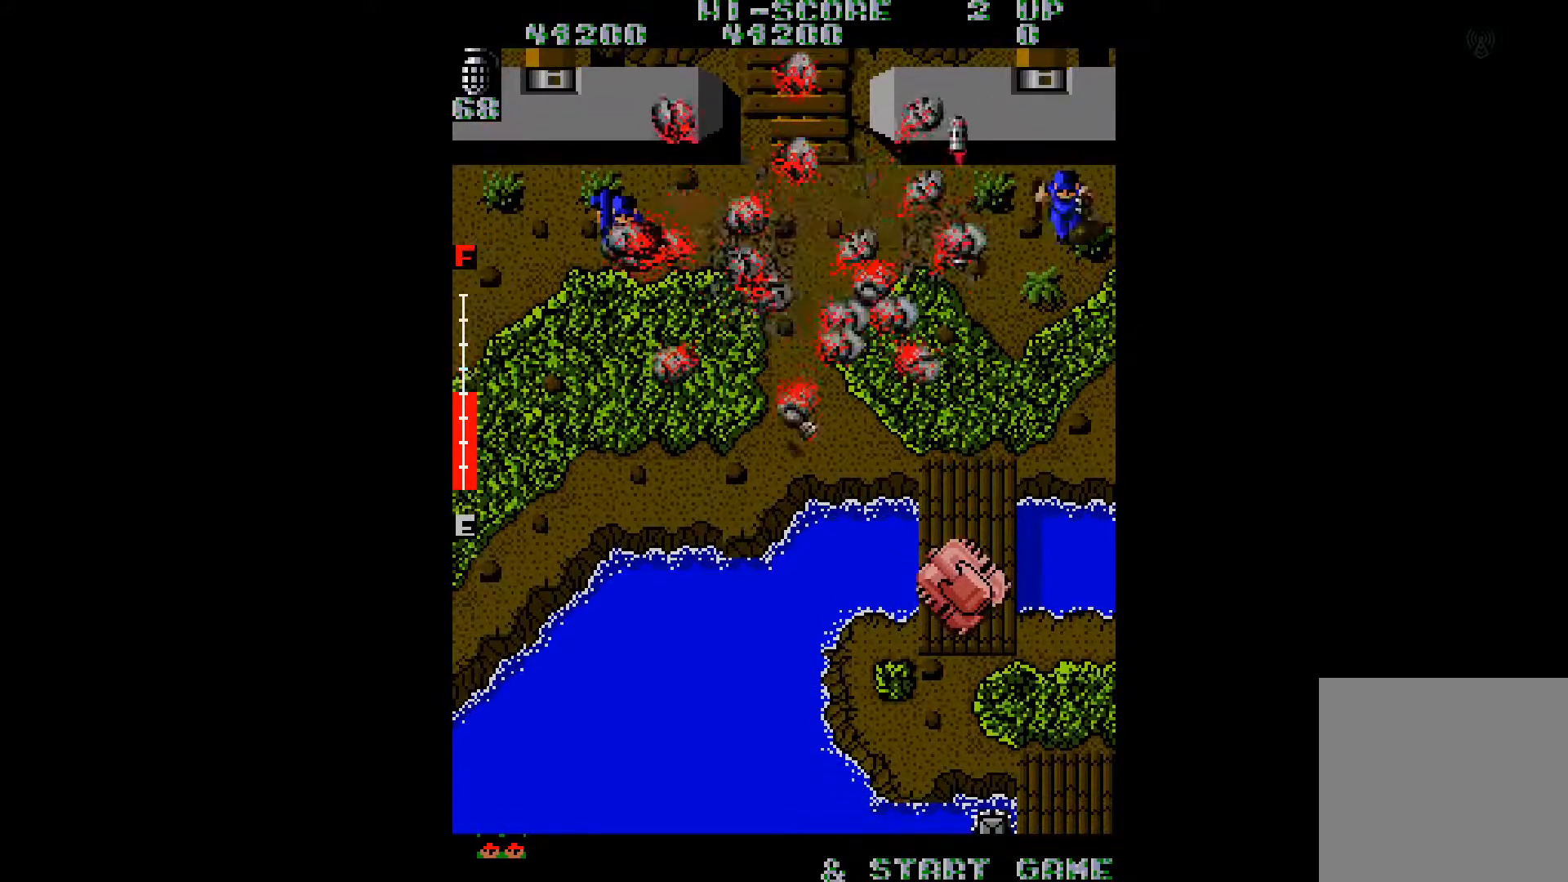
{"buttons": ["DPAD_UP"], "right_stick": "center", "events": [[267, "right_stick", "right"], [351, "DPAD_LEFT", "down"], [417, "right_stick", "center"], [467, "DPAD_LEFT", "up"]]}
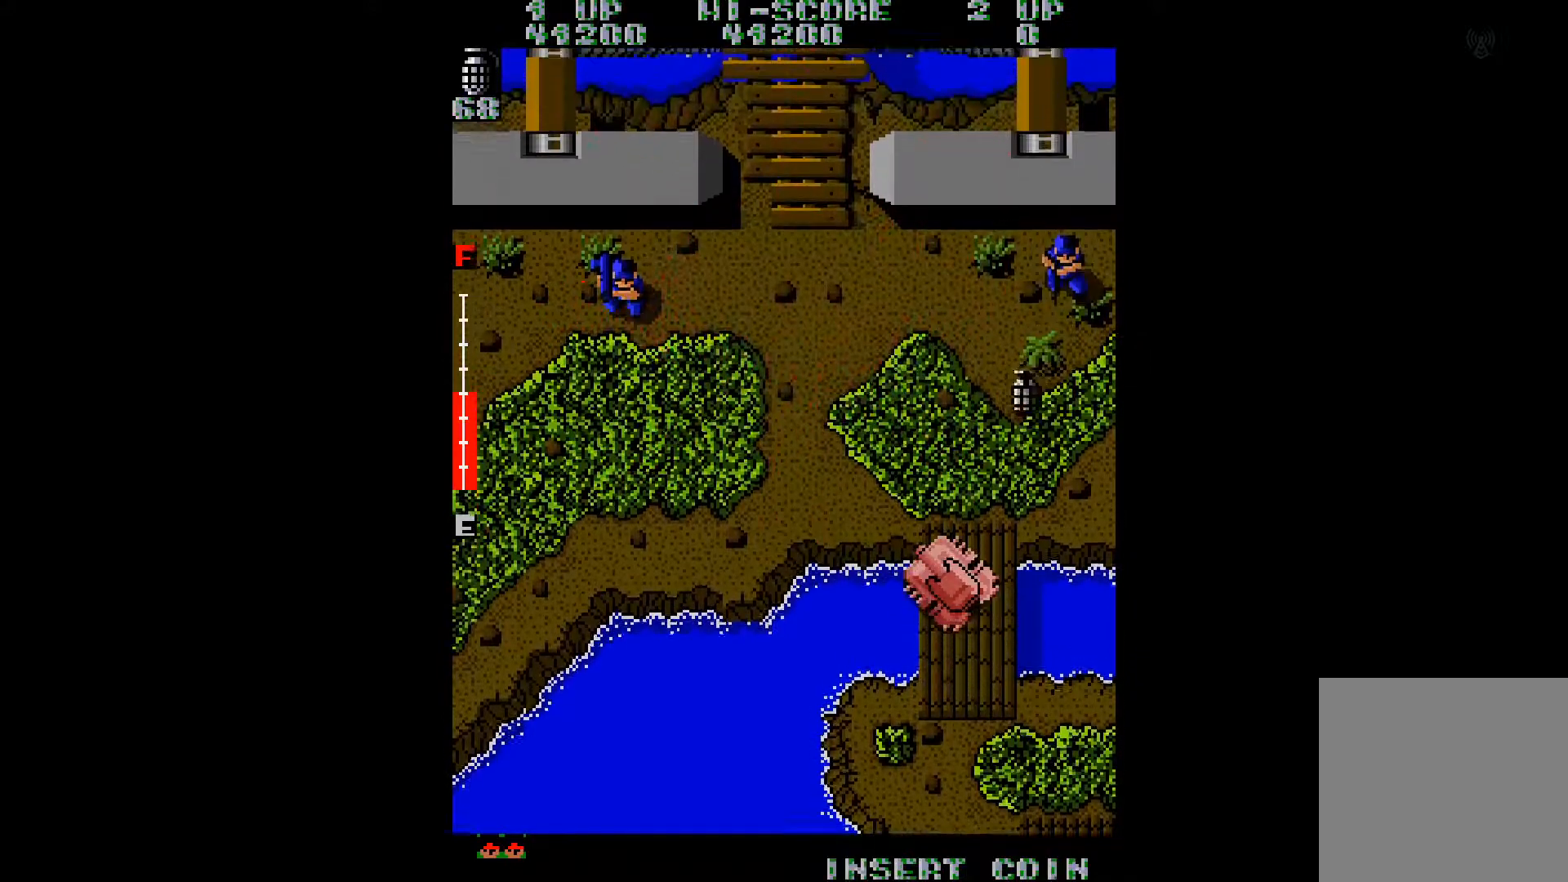
{"buttons": ["DPAD_DOWN"], "right_stick": "center", "events": [[133, "DPAD_RIGHT", "down"], [150, "DPAD_UP", "up"], [183, "DPAD_DOWN", "down"], [217, "DPAD_RIGHT", "up"]]}
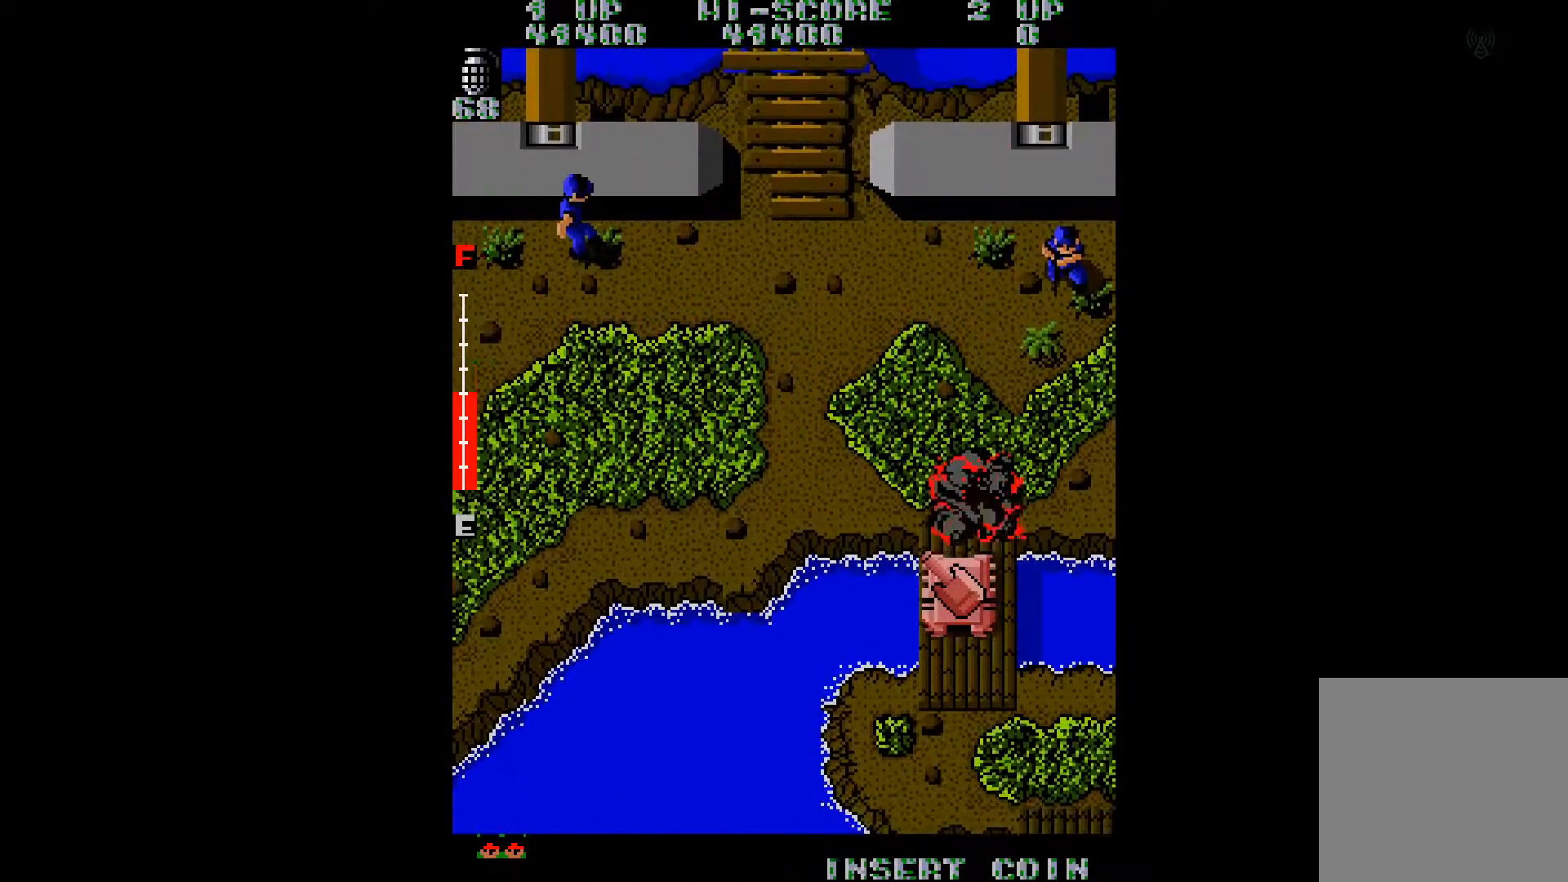
{"buttons": ["DPAD_UP"], "right_stick": "center", "events": [[234, "DPAD_DOWN", "up"], [267, "DPAD_UP", "down"], [334, "right_stick", "right"], [451, "right_stick", "center"]]}
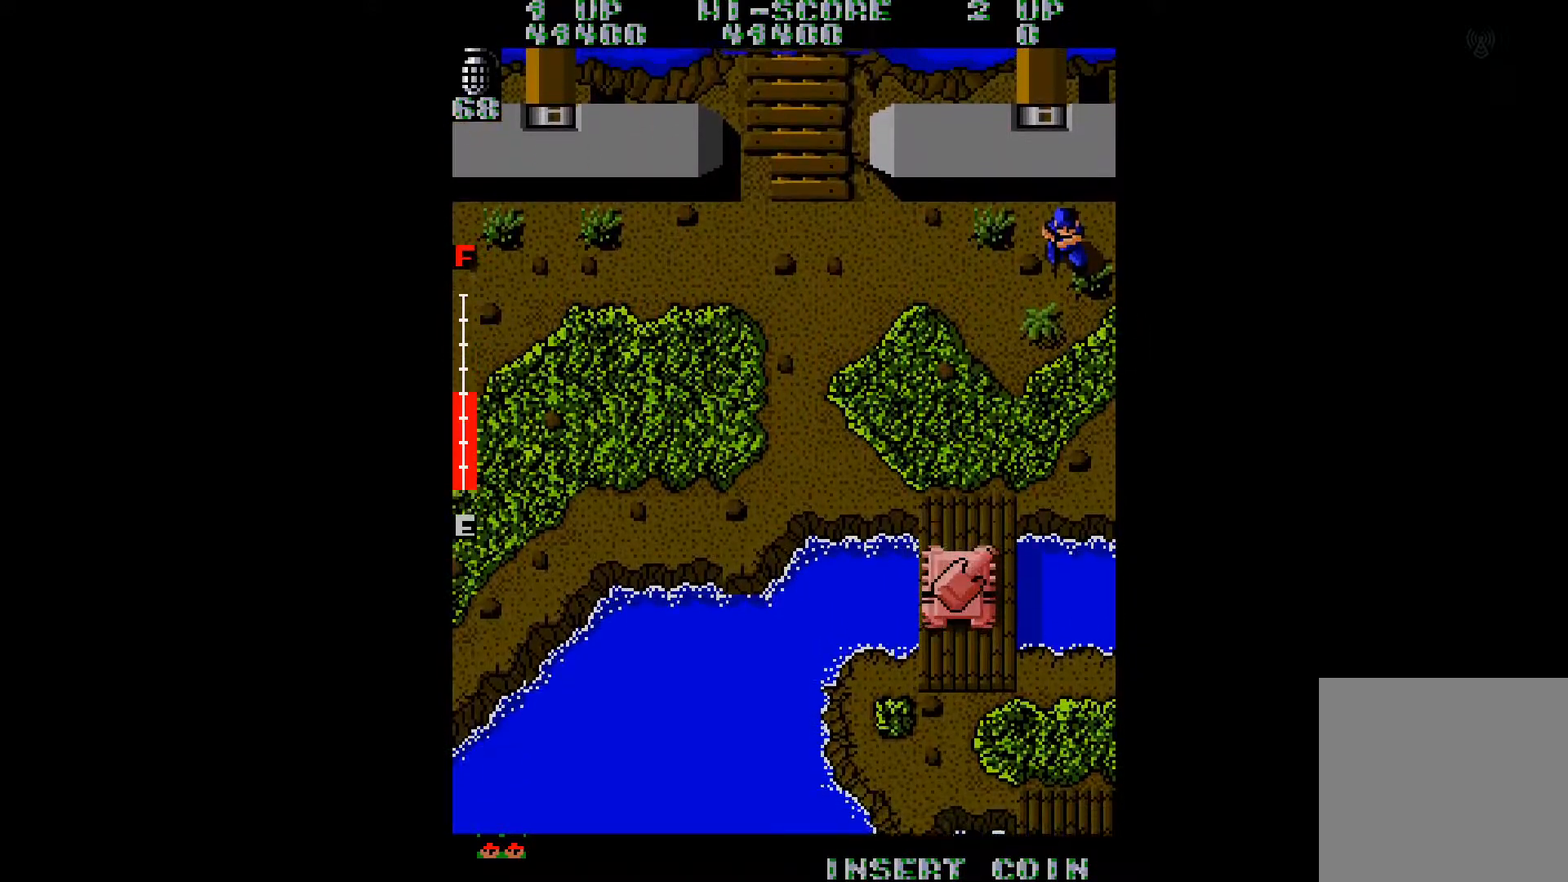
{"buttons": ["DPAD_UP"], "right_stick": "center", "events": []}
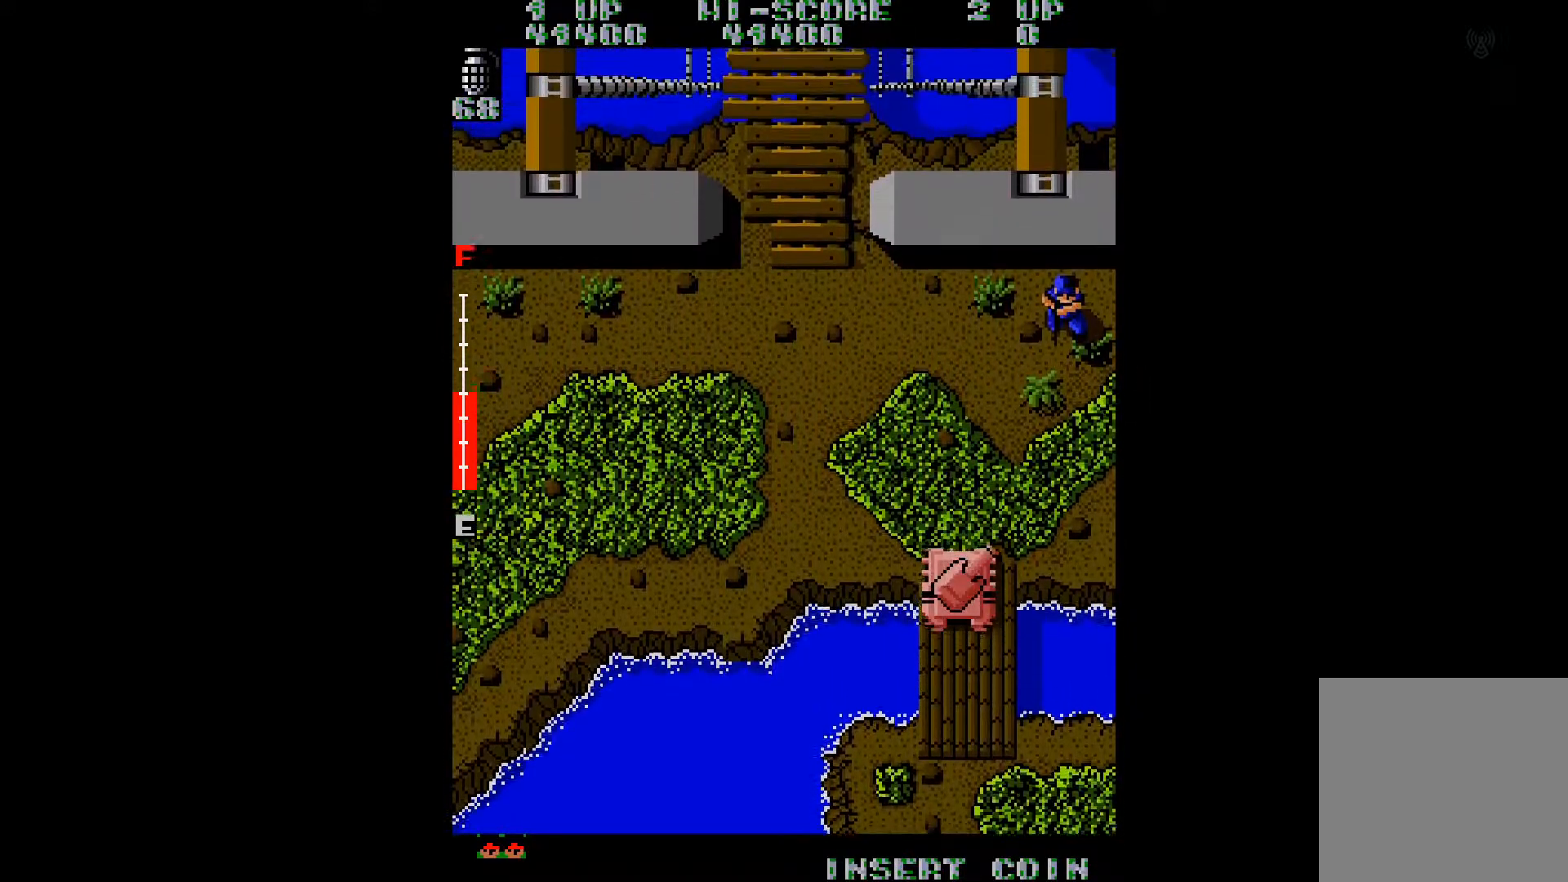
{"buttons": ["DPAD_UP", "DPAD_LEFT"], "right_stick": "center", "events": [[17, "DPAD_LEFT", "down"], [384, "A", "down"], [467, "A", "up"]]}
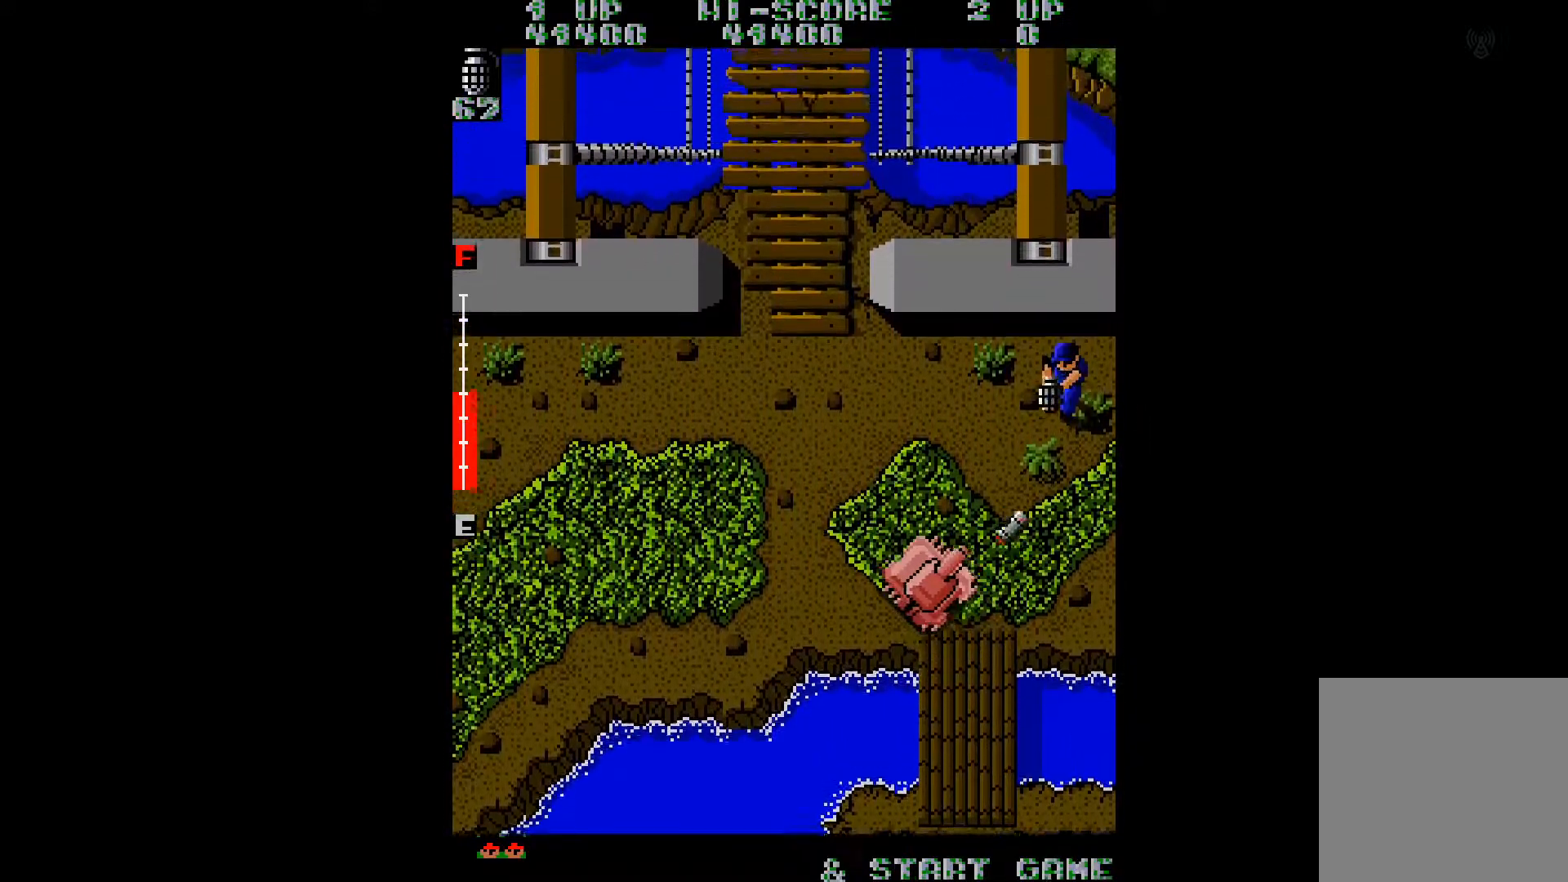
{"buttons": ["A", "DPAD_UP", "DPAD_LEFT"], "right_stick": "center", "events": [[66, "A", "down"], [150, "A", "up"], [250, "A", "down"], [333, "A", "up"], [417, "A", "down"]]}
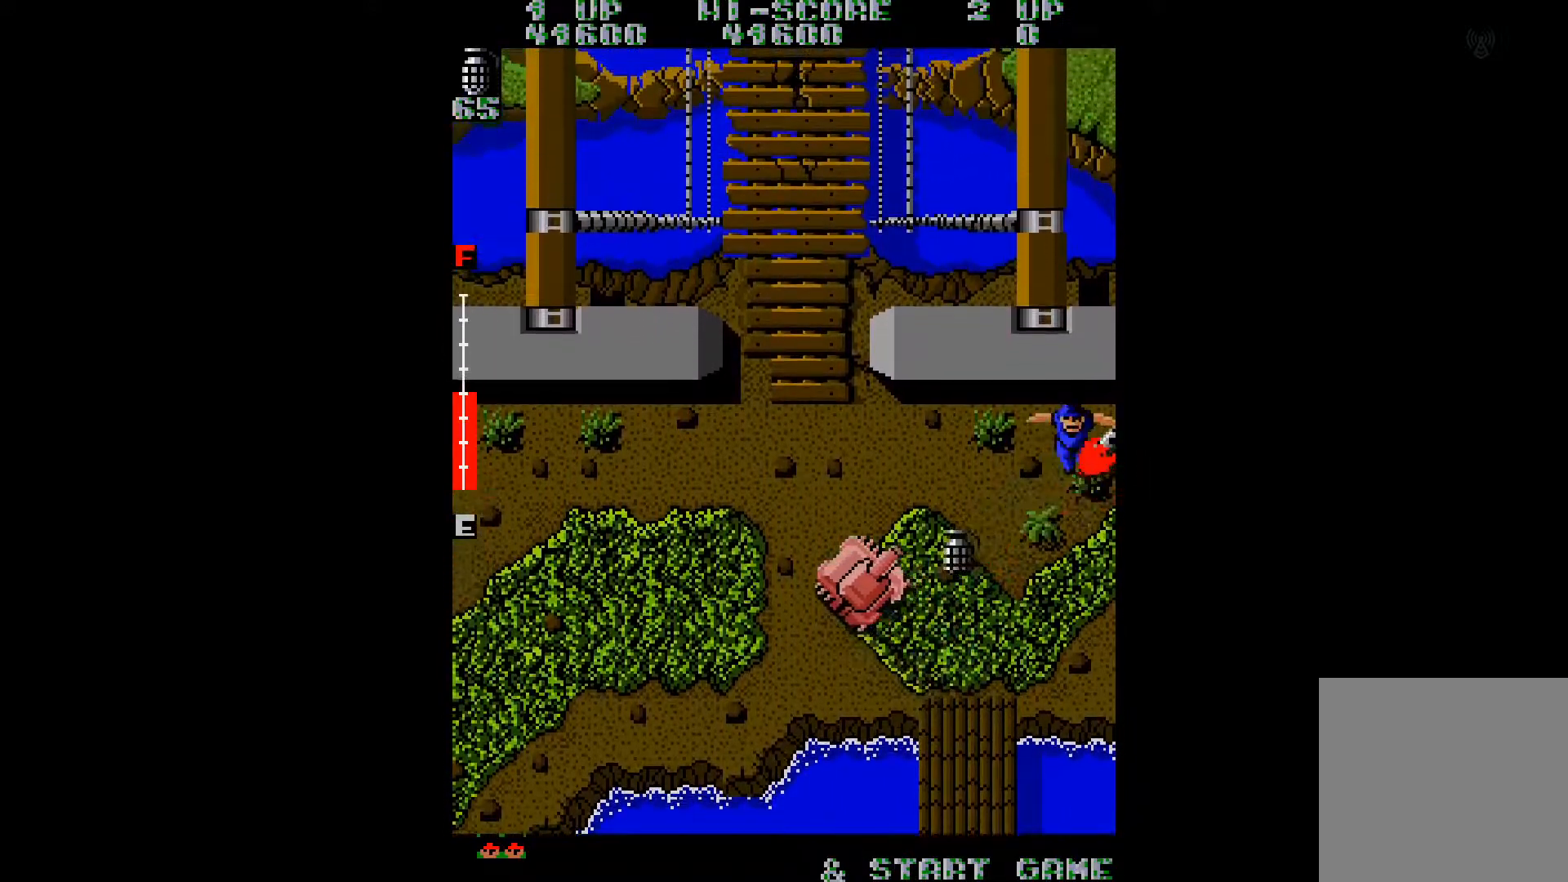
{"buttons": ["DPAD_LEFT"], "right_stick": "center", "events": [[17, "A", "up"], [401, "DPAD_UP", "up"]]}
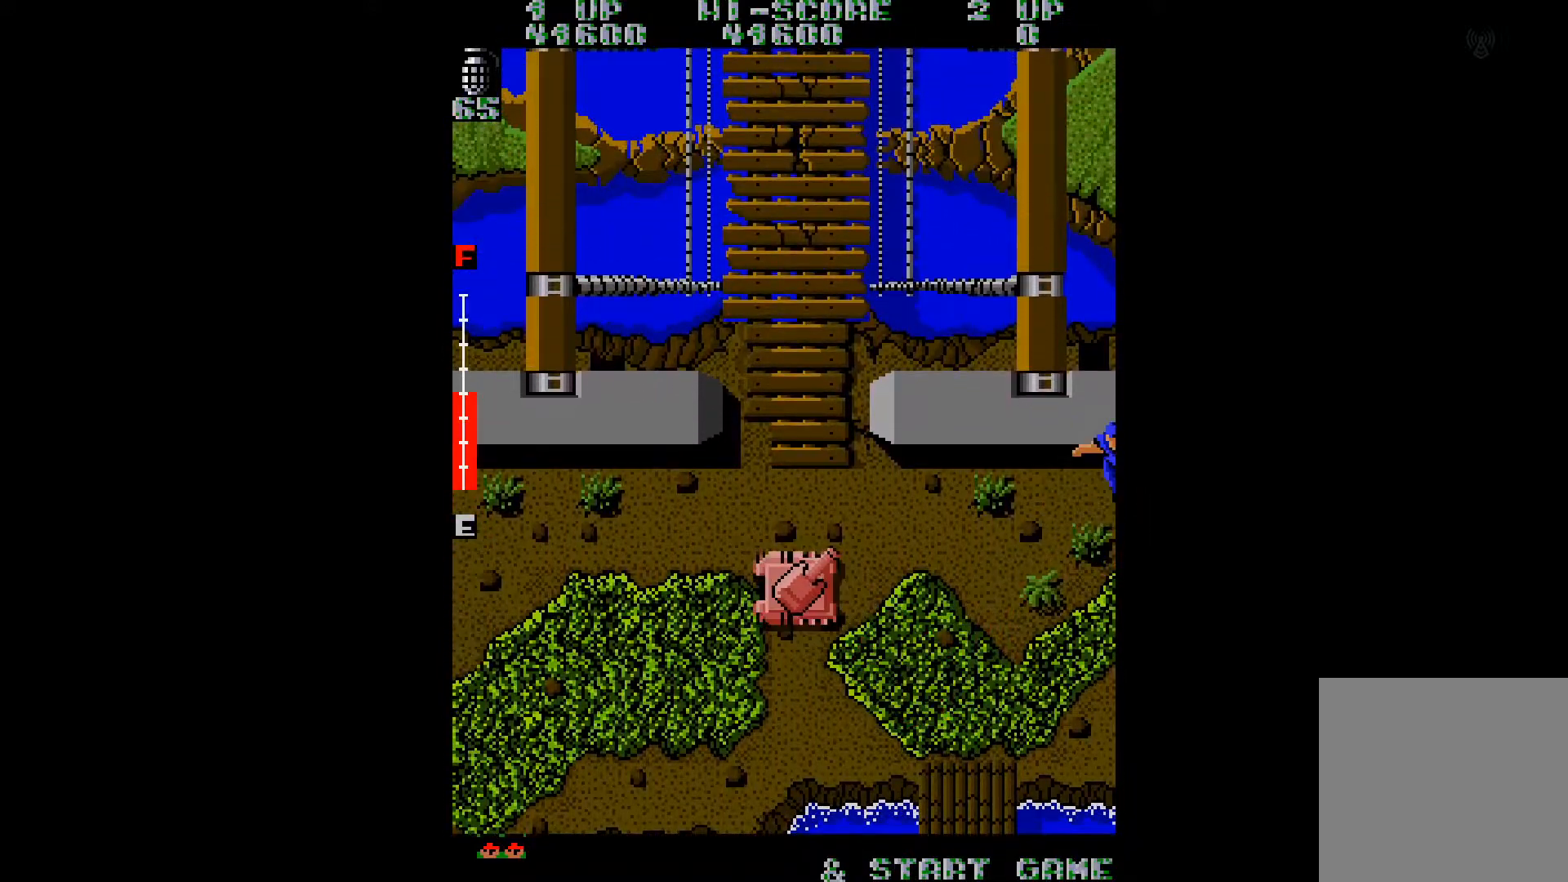
{"buttons": [], "right_stick": "center", "events": [[100, "DPAD_LEFT", "up"], [183, "B", "down"], [283, "B", "up"]]}
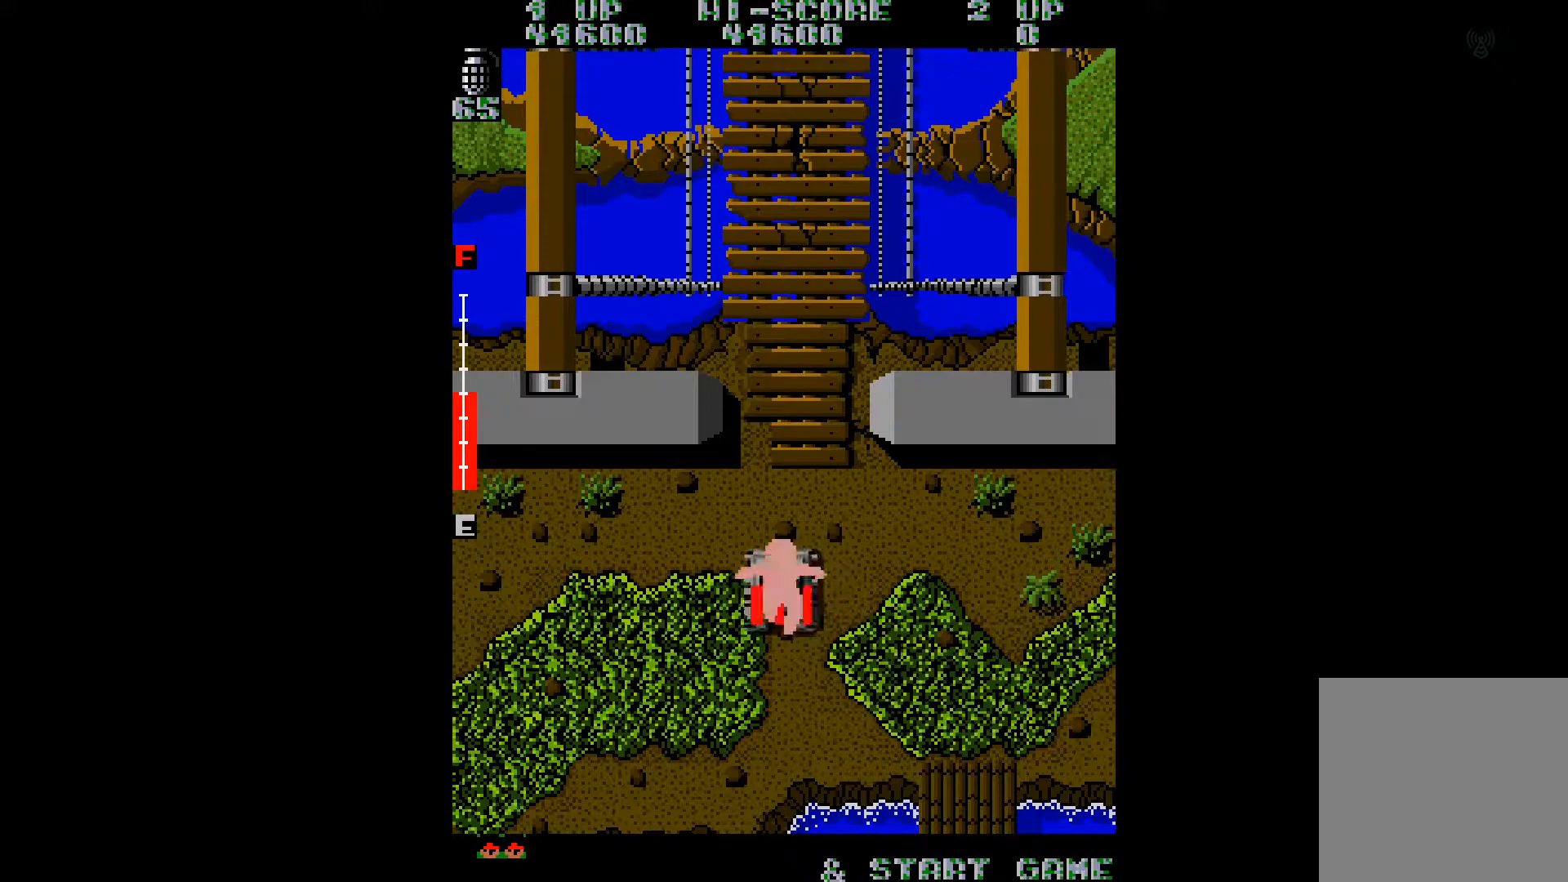
{"buttons": ["DPAD_UP"], "right_stick": "center", "events": [[67, "DPAD_RIGHT", "down"], [434, "DPAD_UP", "down"], [501, "DPAD_RIGHT", "up"]]}
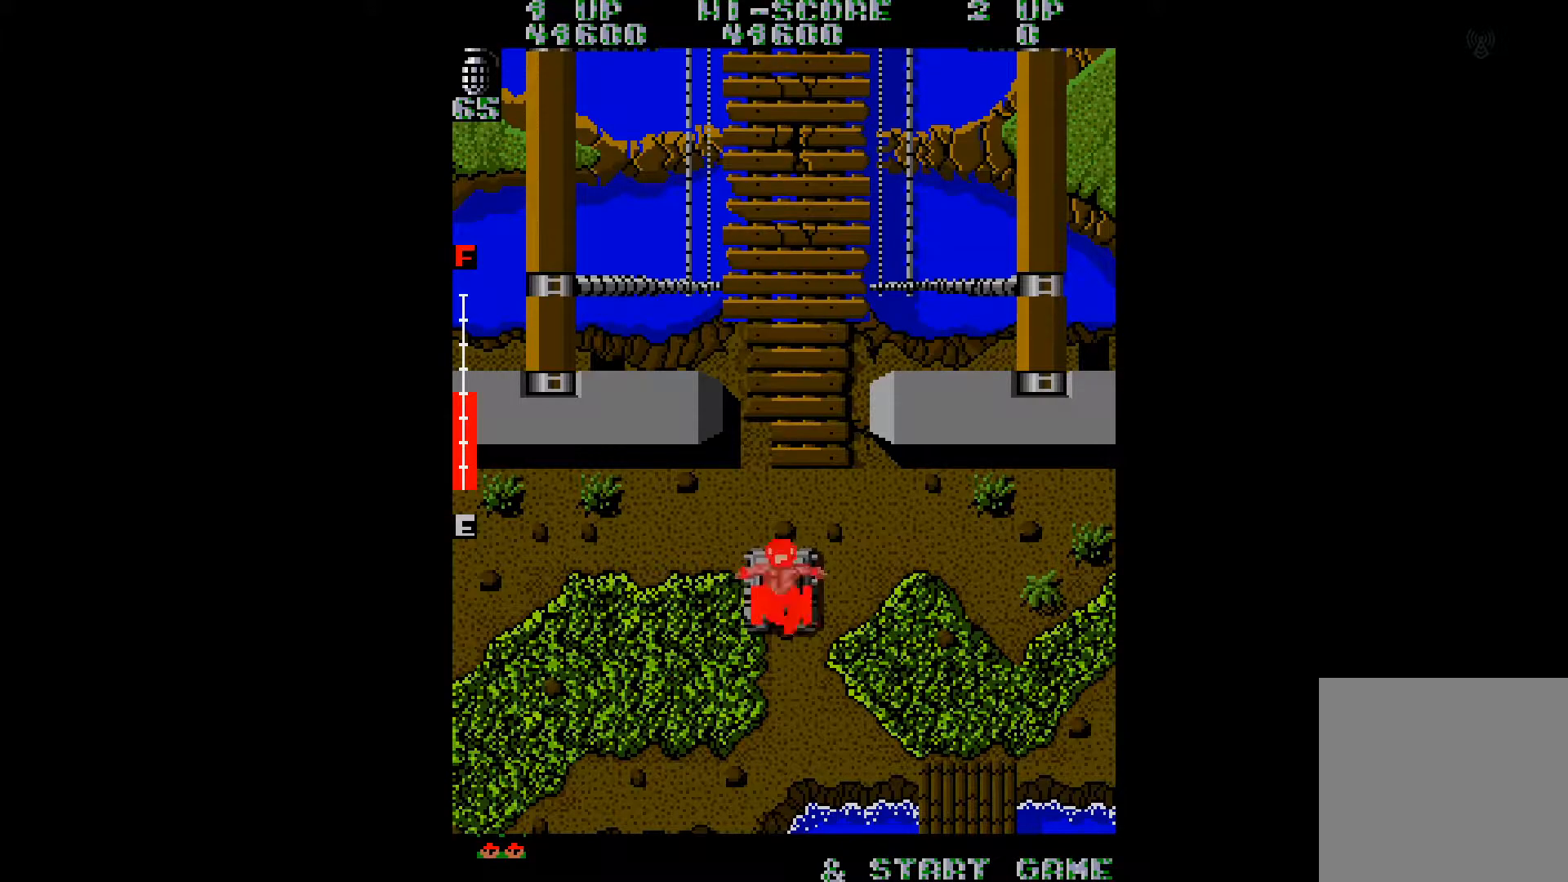
{"buttons": ["DPAD_RIGHT"], "right_stick": "left", "events": [[167, "DPAD_RIGHT", "down"], [167, "DPAD_UP", "up"], [267, "right_stick", "left"]]}
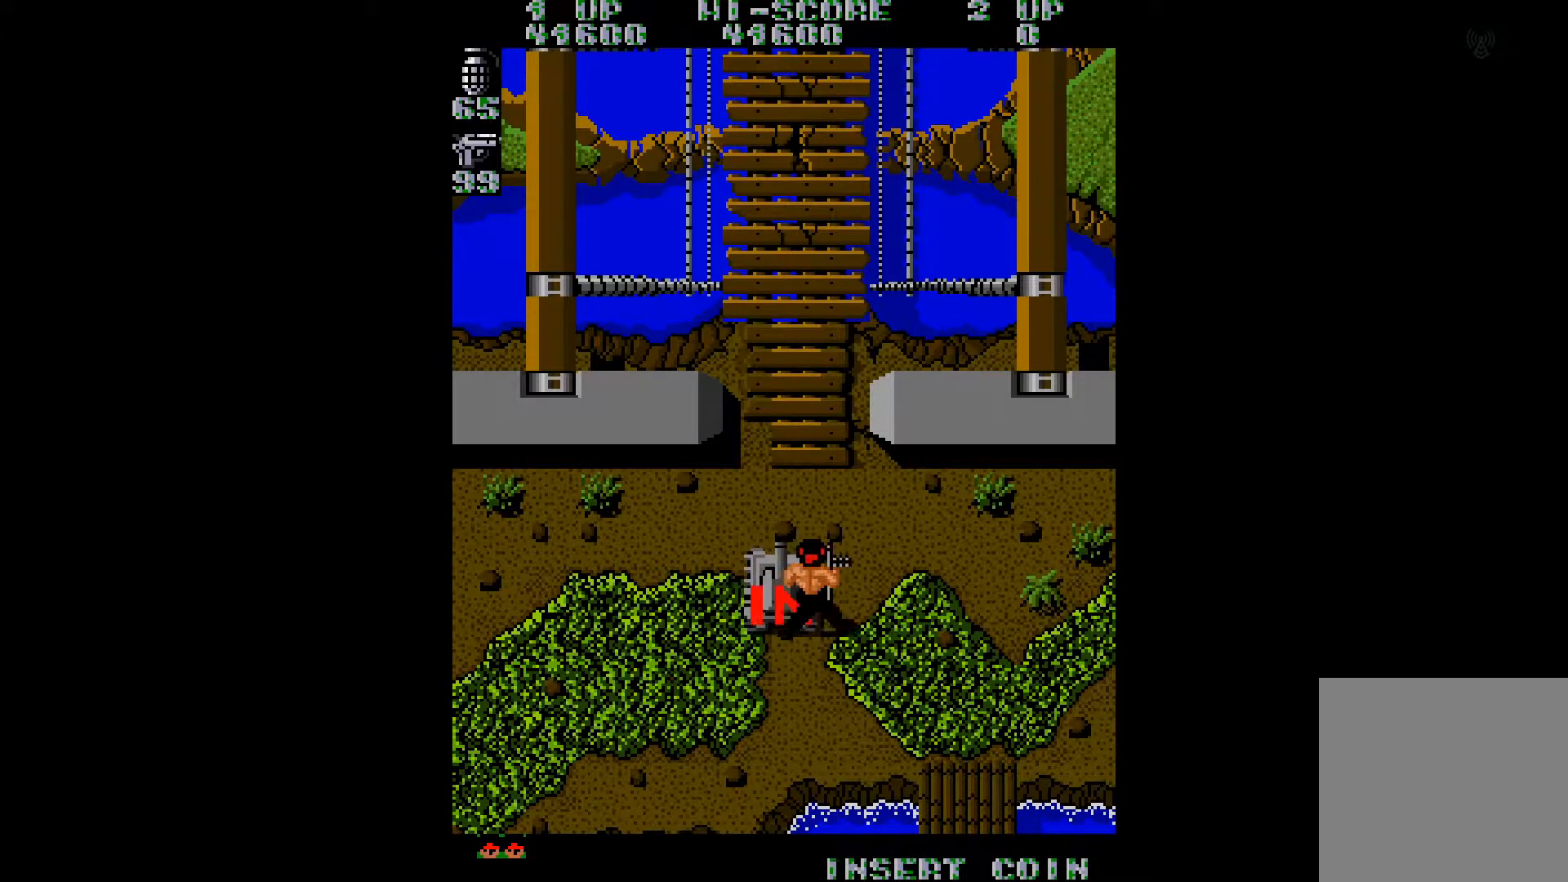
{"buttons": ["DPAD_RIGHT"], "right_stick": "left", "events": [[67, "right_stick", "center"], [434, "right_stick", "left"]]}
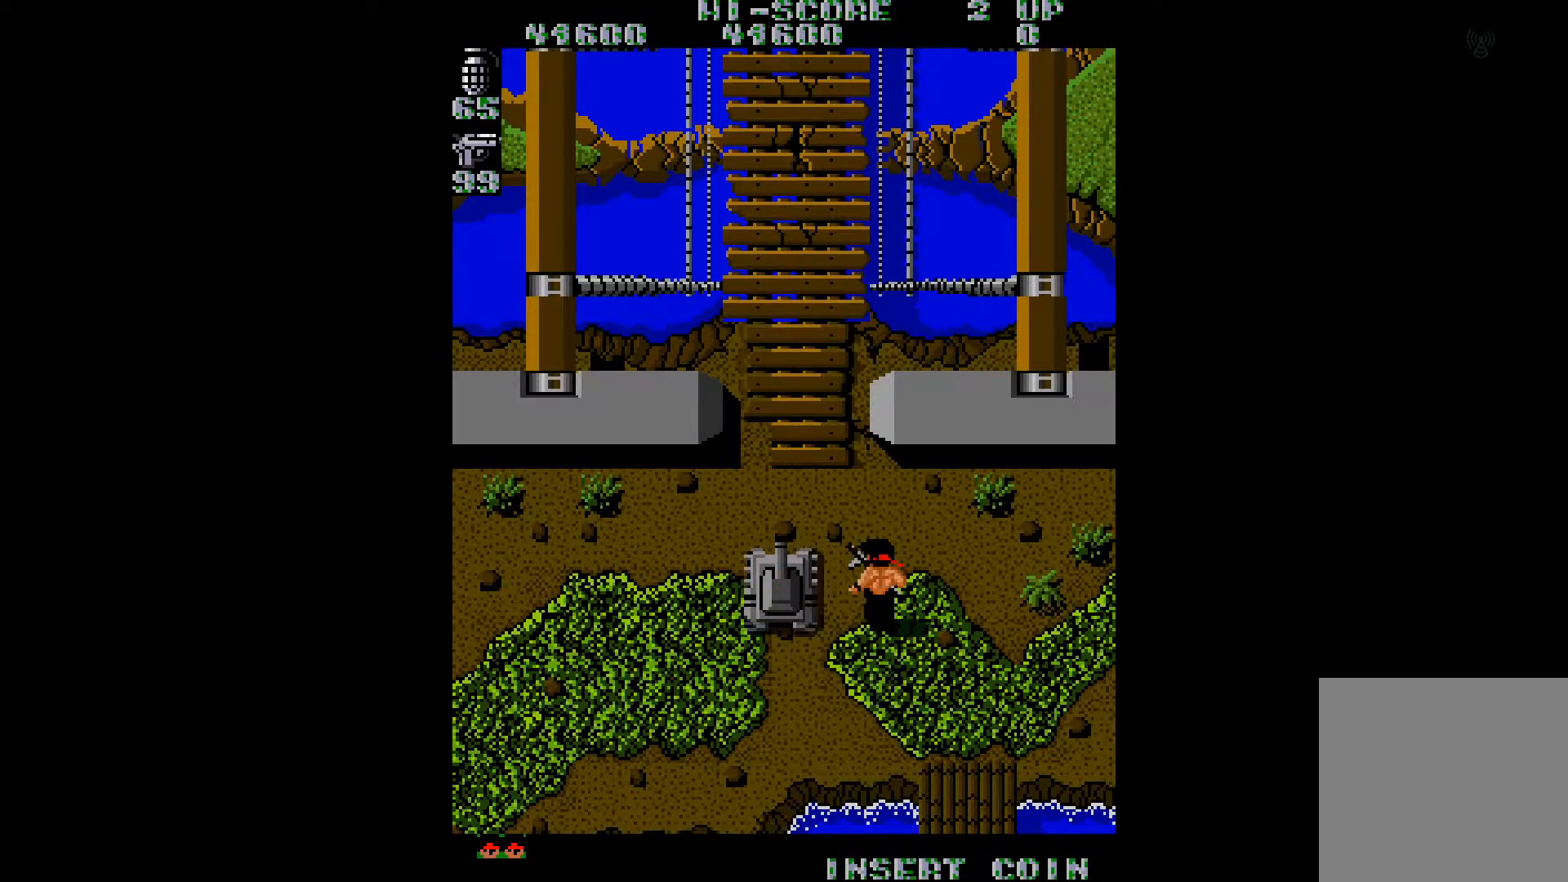
{"buttons": ["DPAD_UP"], "right_stick": "center", "events": [[67, "right_stick", "center"], [434, "DPAD_RIGHT", "up"], [450, "DPAD_UP", "down"]]}
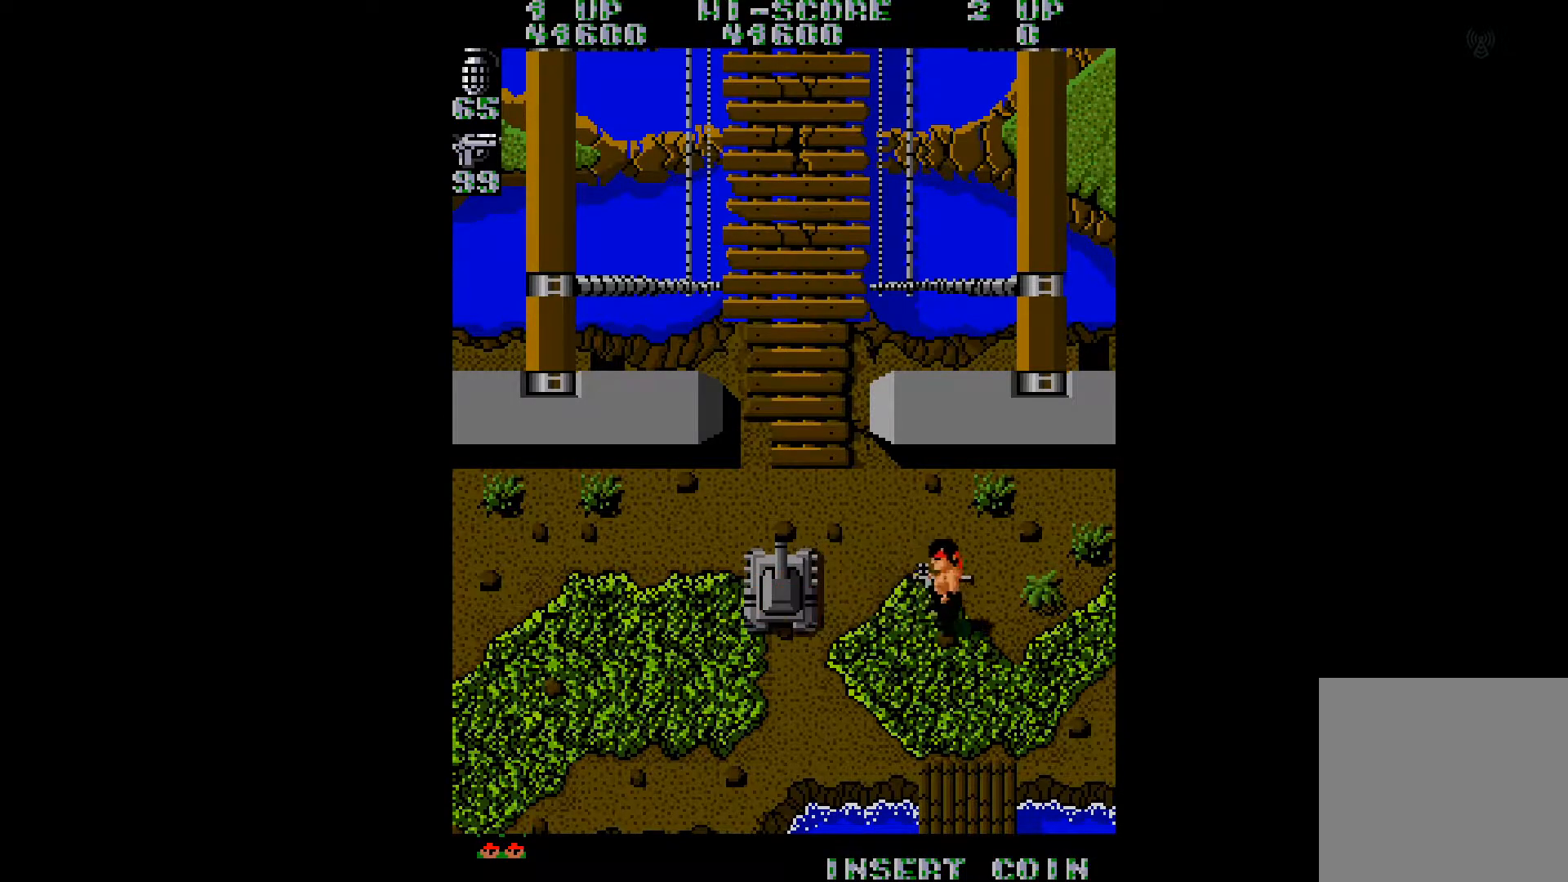
{"buttons": ["DPAD_UP", "DPAD_LEFT"], "right_stick": "center", "events": [[133, "DPAD_LEFT", "down"], [233, "right_stick", "left"], [500, "right_stick", "center"]]}
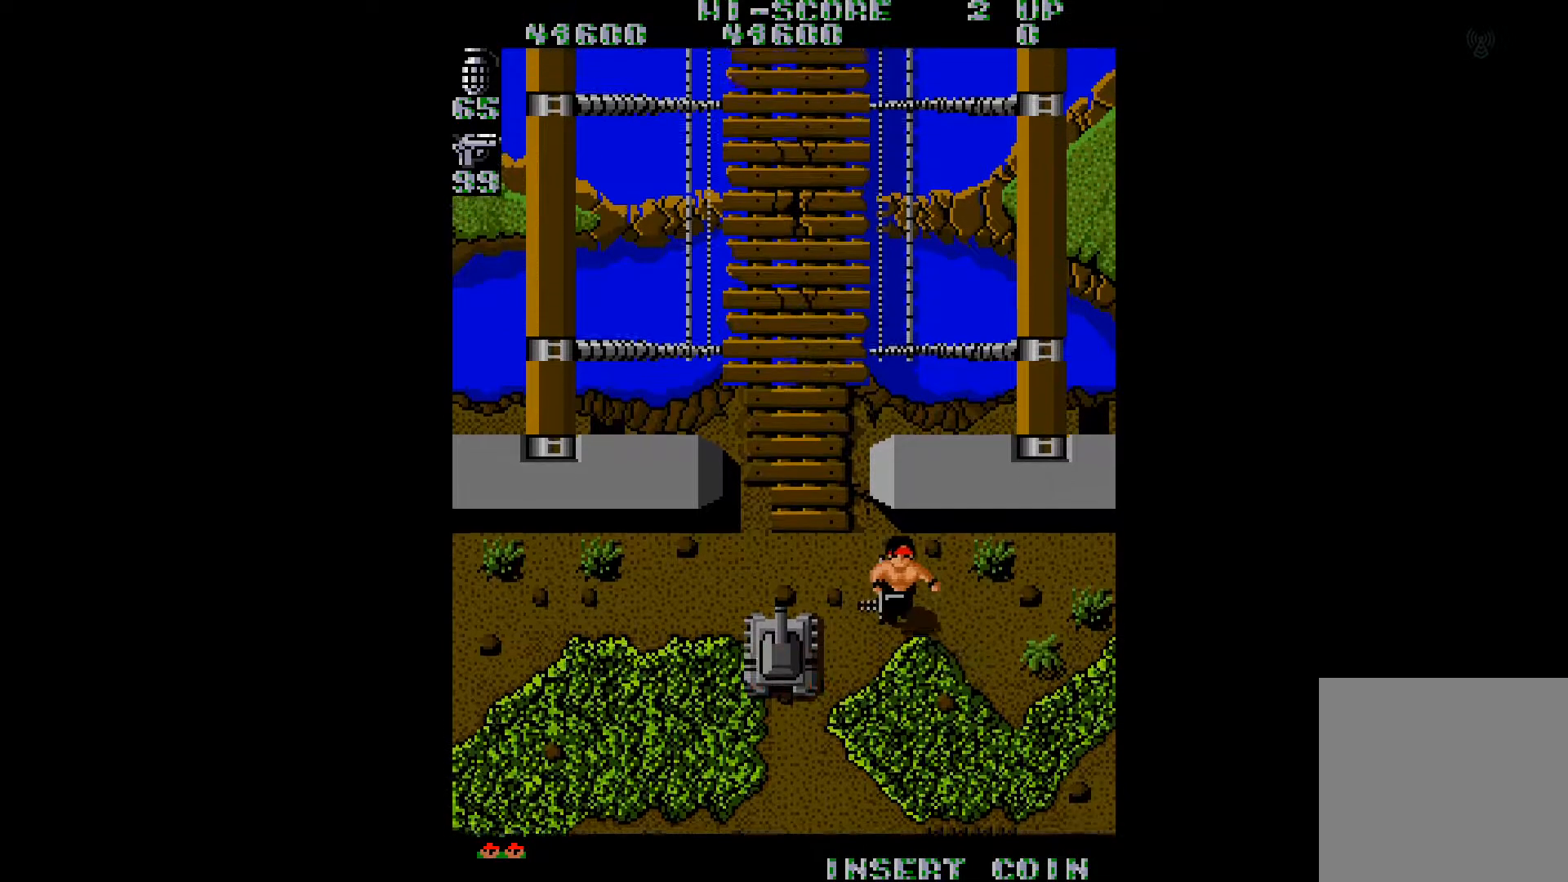
{"buttons": ["DPAD_UP", "DPAD_LEFT"], "right_stick": "center", "events": []}
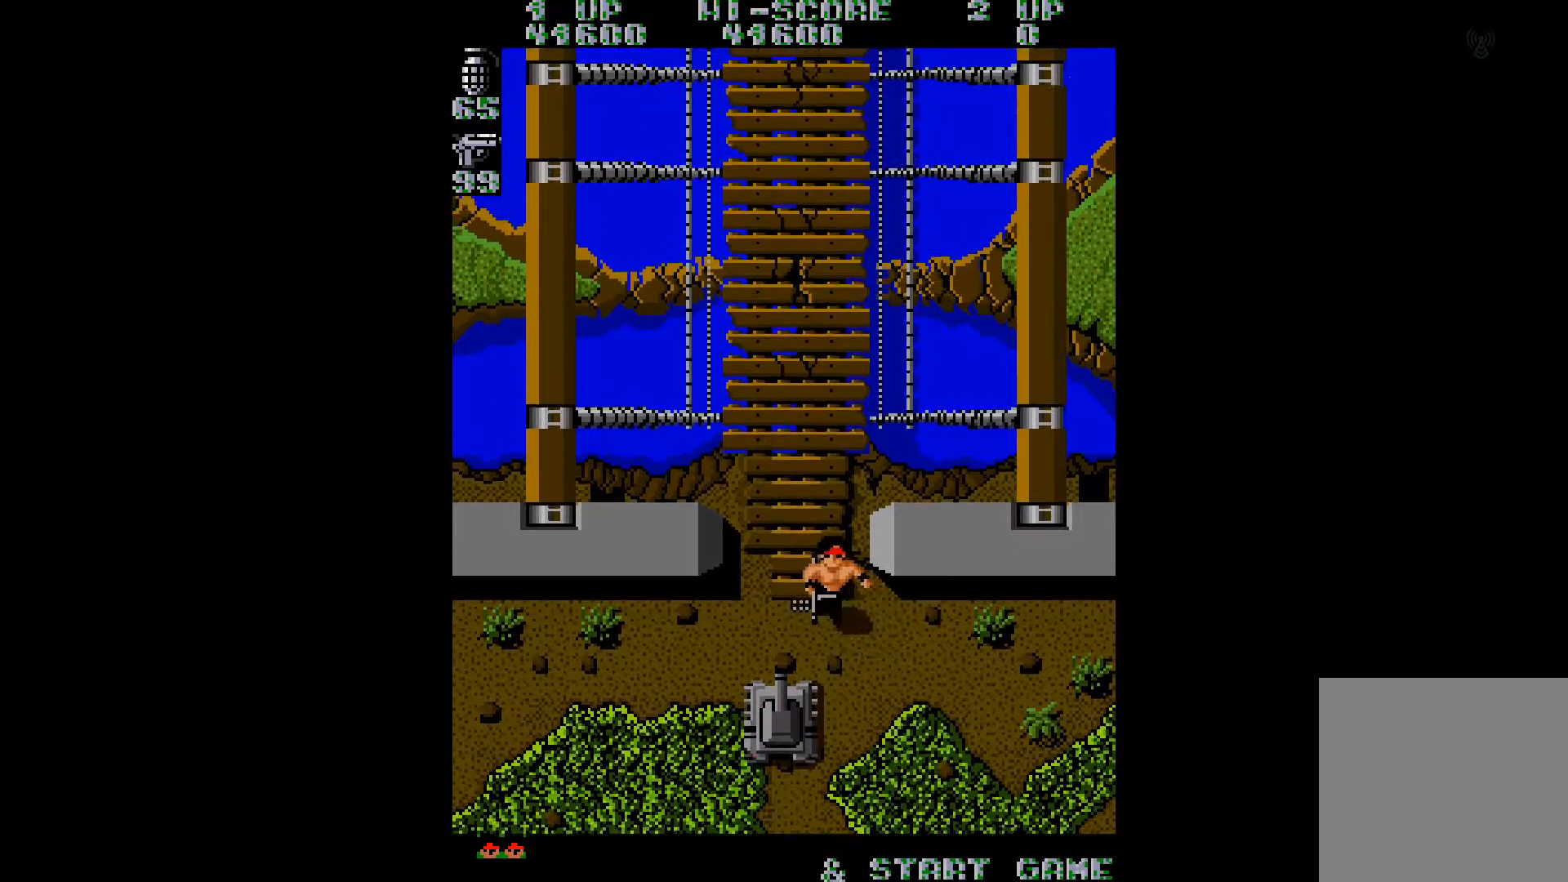
{"buttons": ["DPAD_UP"], "right_stick": "center", "events": [[166, "DPAD_LEFT", "up"]]}
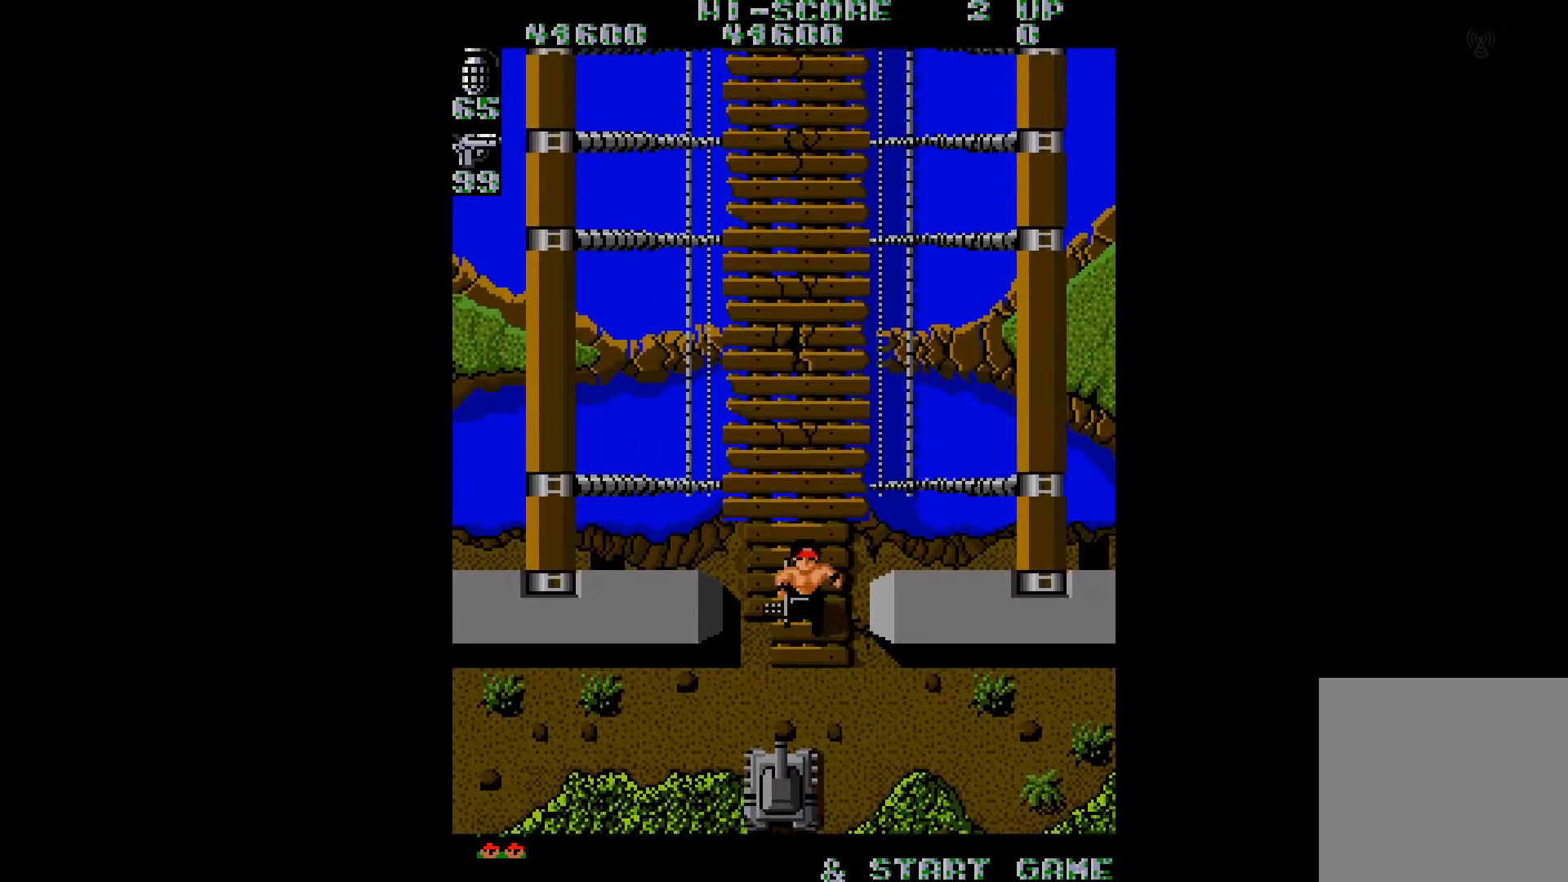
{"buttons": ["DPAD_UP"], "right_stick": "center", "events": [[67, "B", "down"], [167, "B", "up"], [167, "DPAD_UP", "up"], [367, "DPAD_UP", "down"]]}
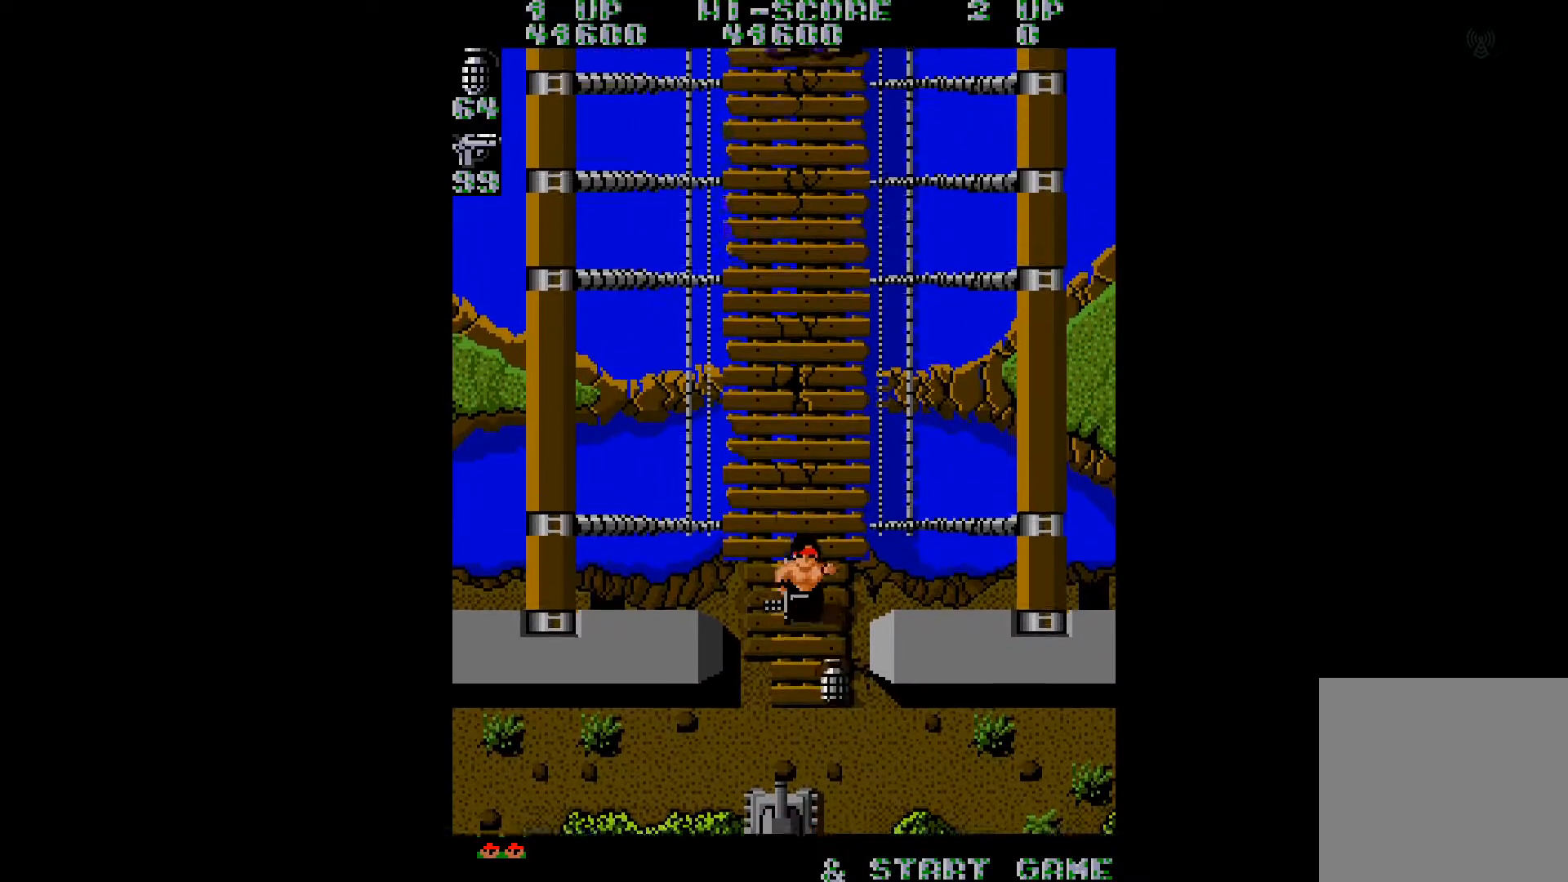
{"buttons": [], "right_stick": "center", "events": [[16, "DPAD_UP", "up"], [317, "DPAD_UP", "down"], [450, "DPAD_UP", "up"]]}
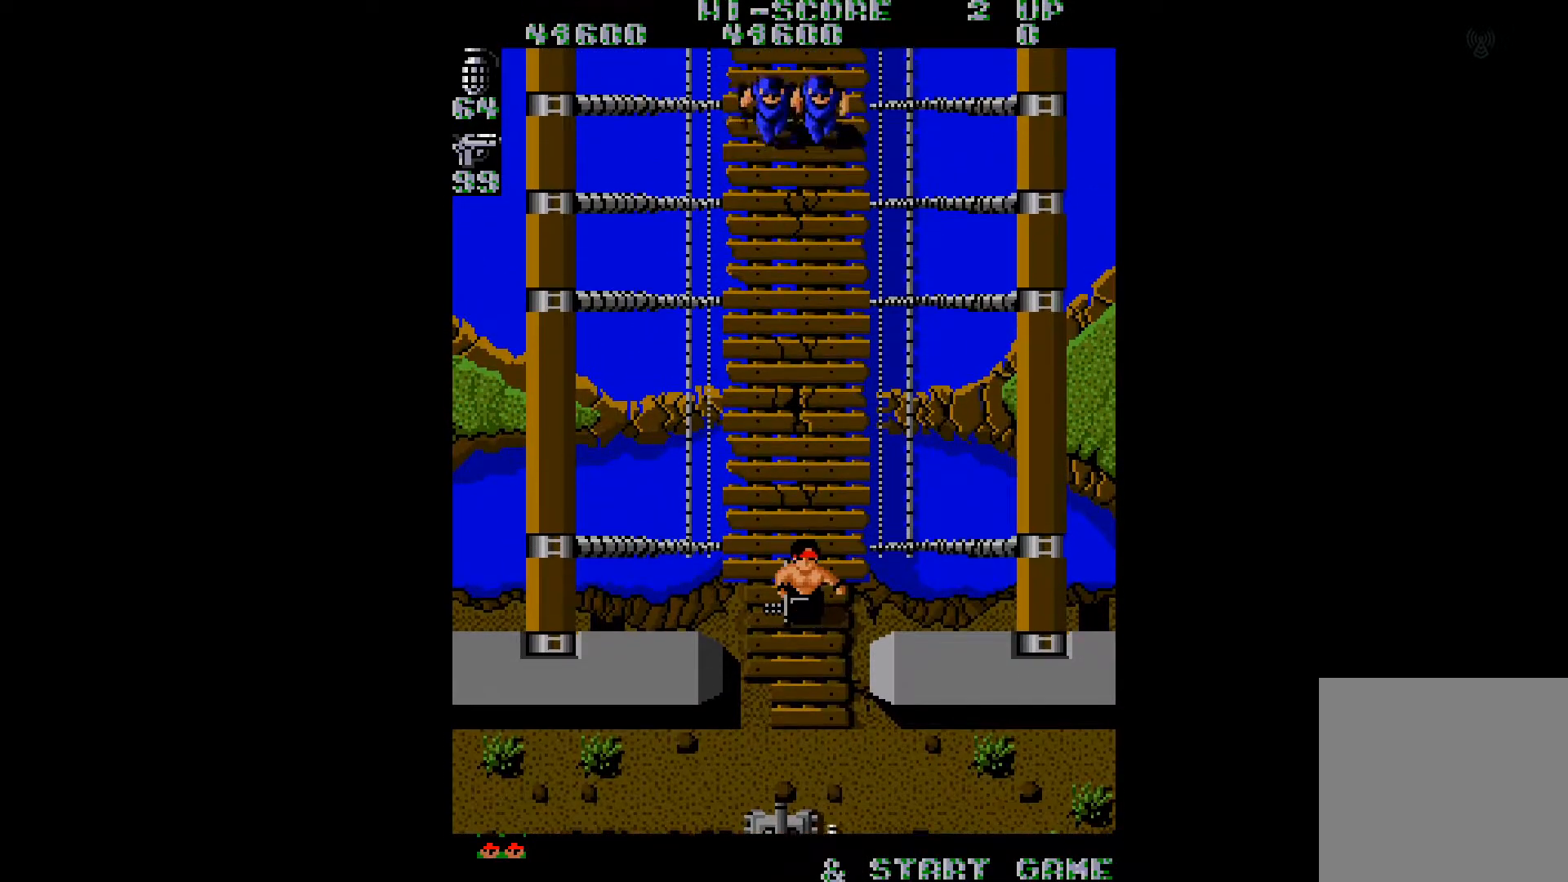
{"buttons": [], "right_stick": "right", "events": [[217, "right_stick", "right"]]}